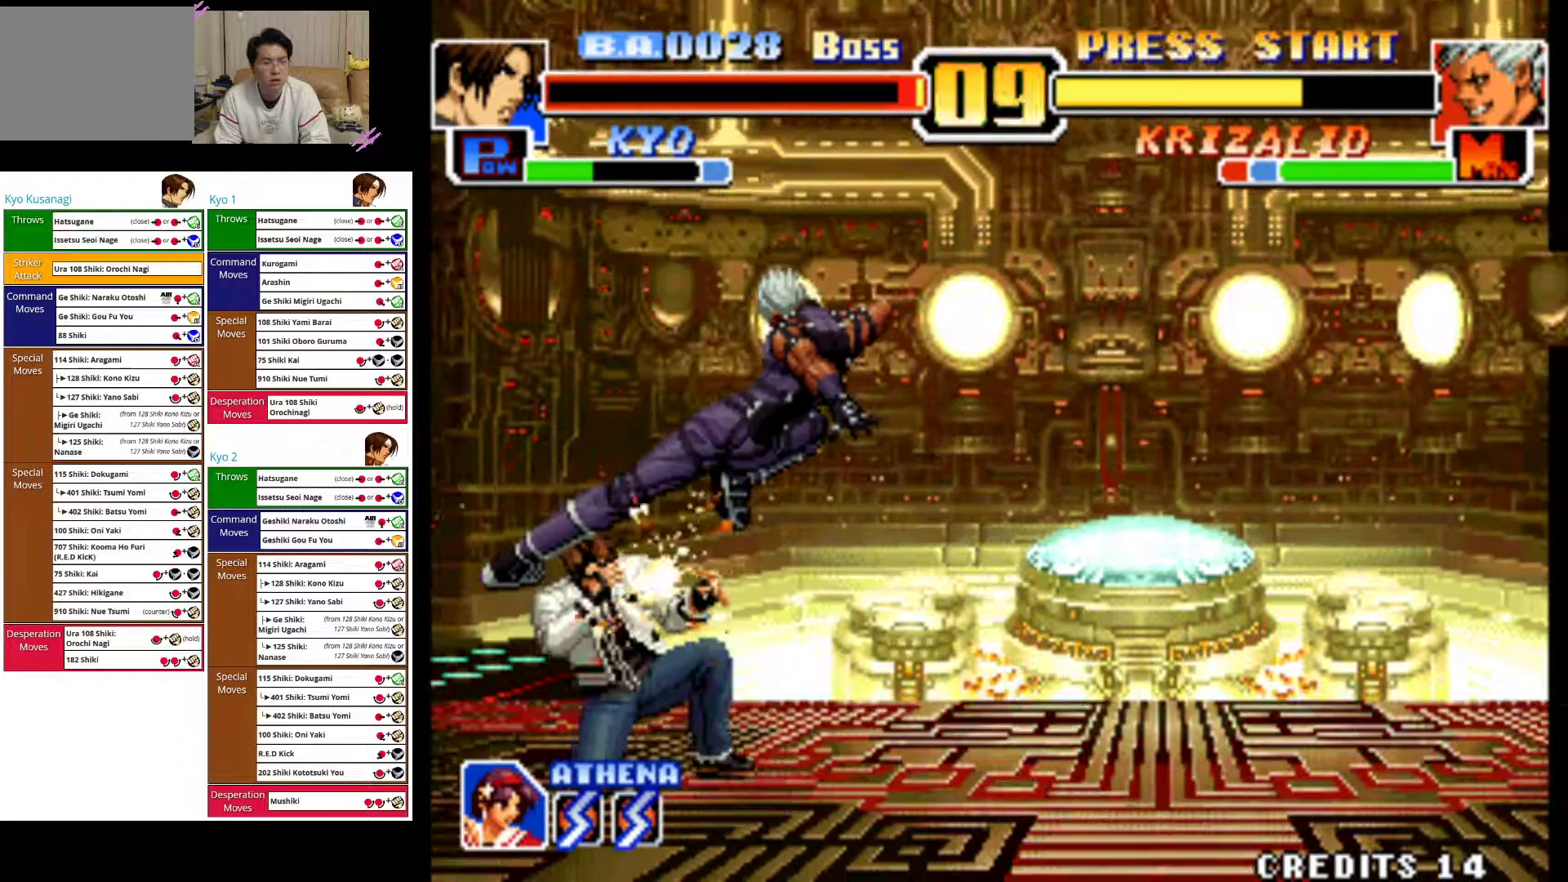
Gameplay with a controller (arcade stick); each line is a JSON object with the inputs held at the frame after it (dt_ms = milliseconds from this image to that frame). "events" lists button and stick changes between this image and that frame as [ms after this image, input, new state], when the widget could be followed in between. Not read: L3 R3.
{"dt_ms": 500, "buttons": [], "left_stick": "left"}
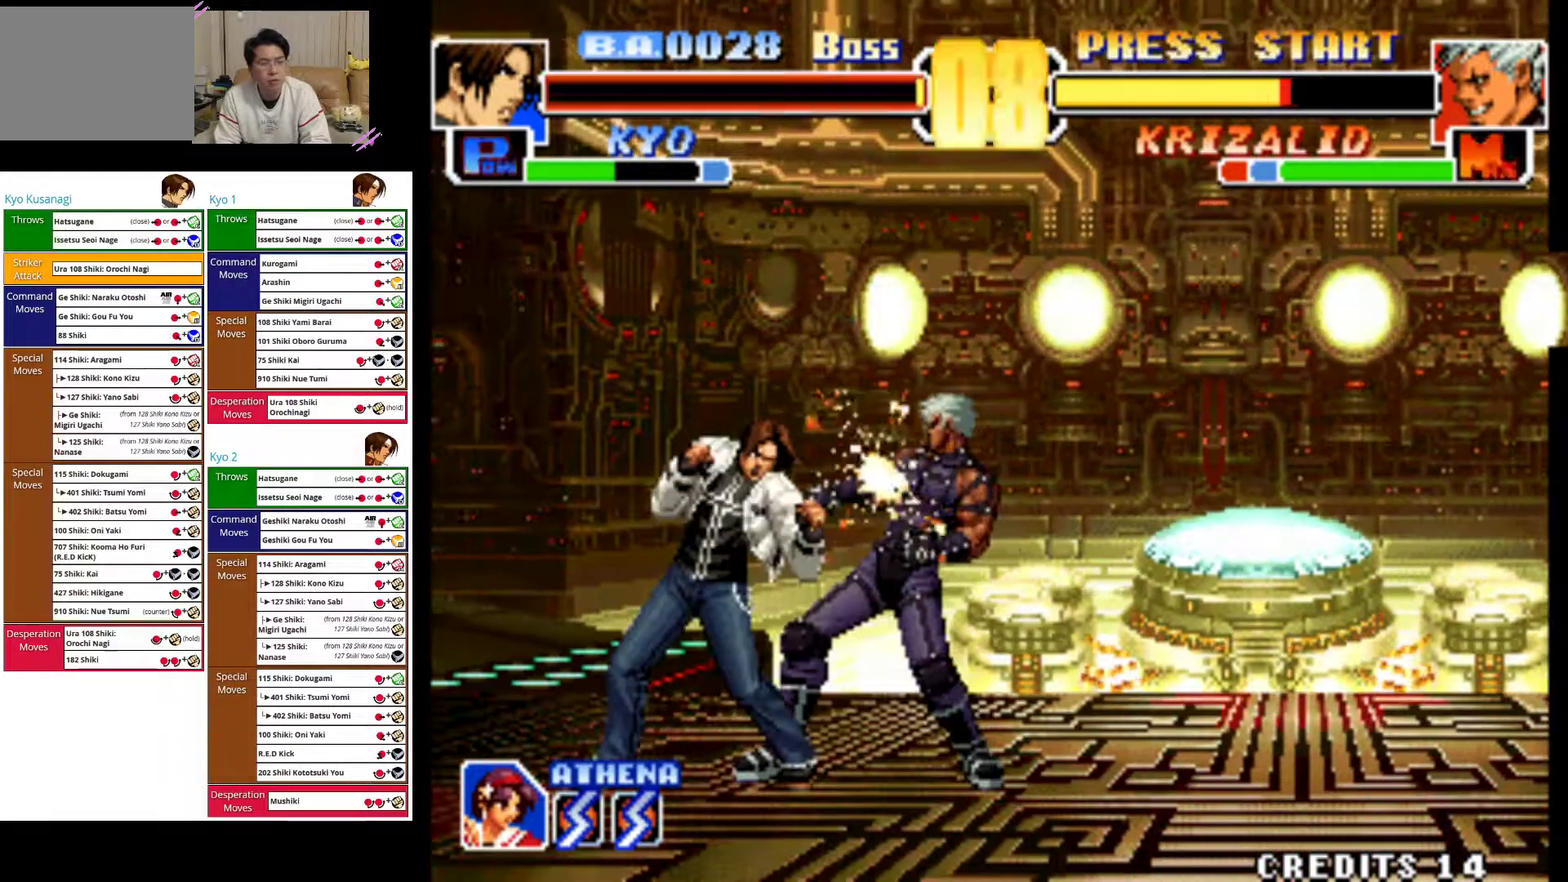
{"dt_ms": 1000, "buttons": [], "left_stick": "center"}
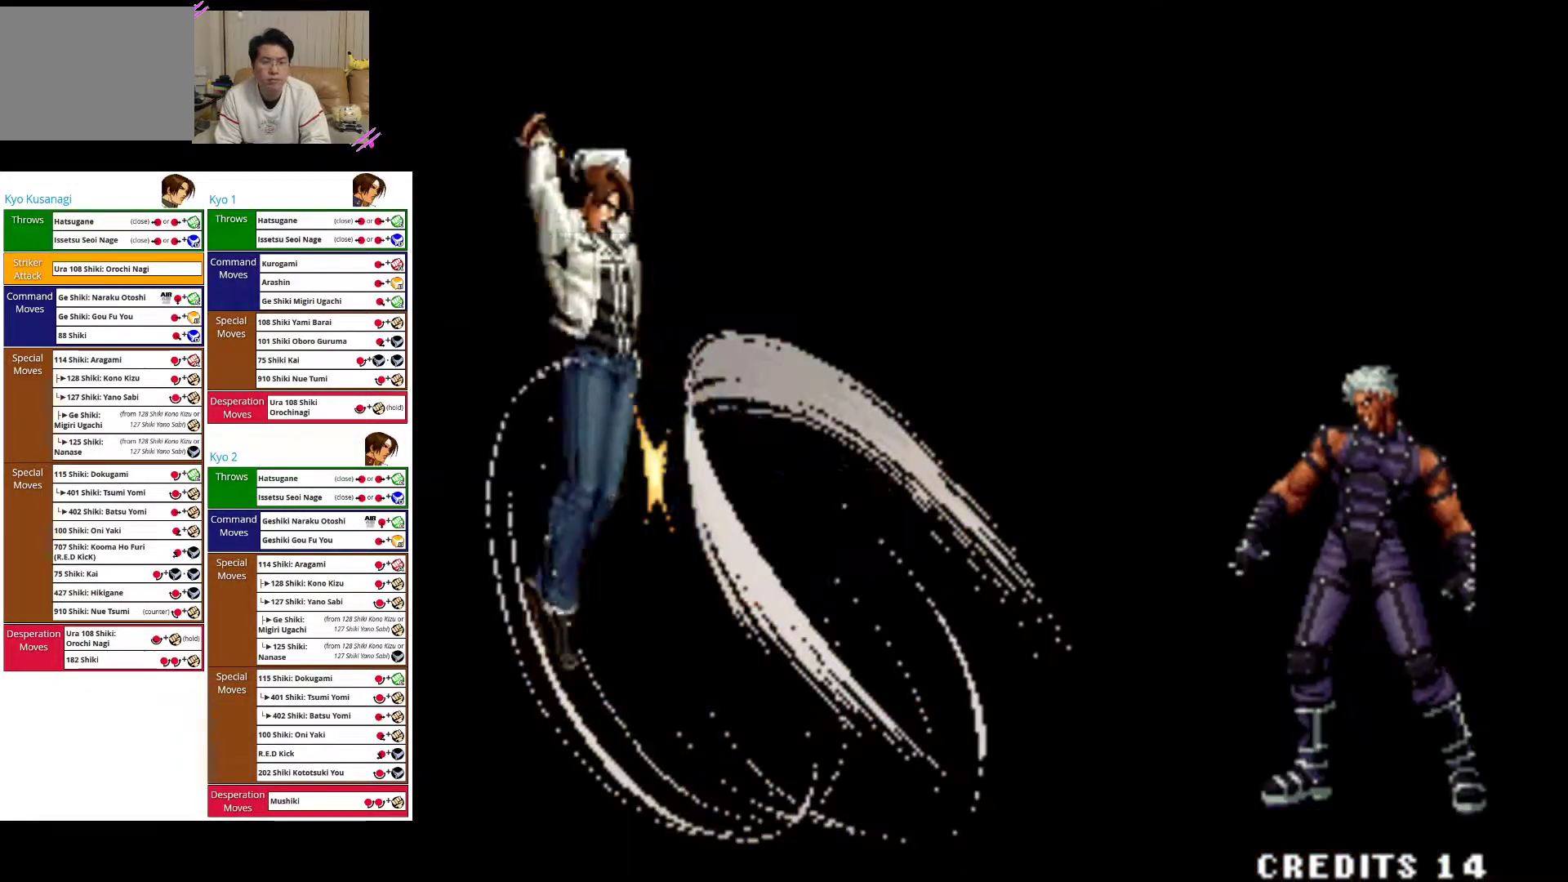
{"dt_ms": 500, "buttons": [], "left_stick": "center", "events": [[133, "left_stick", "left"], [350, "left_stick", "center"]]}
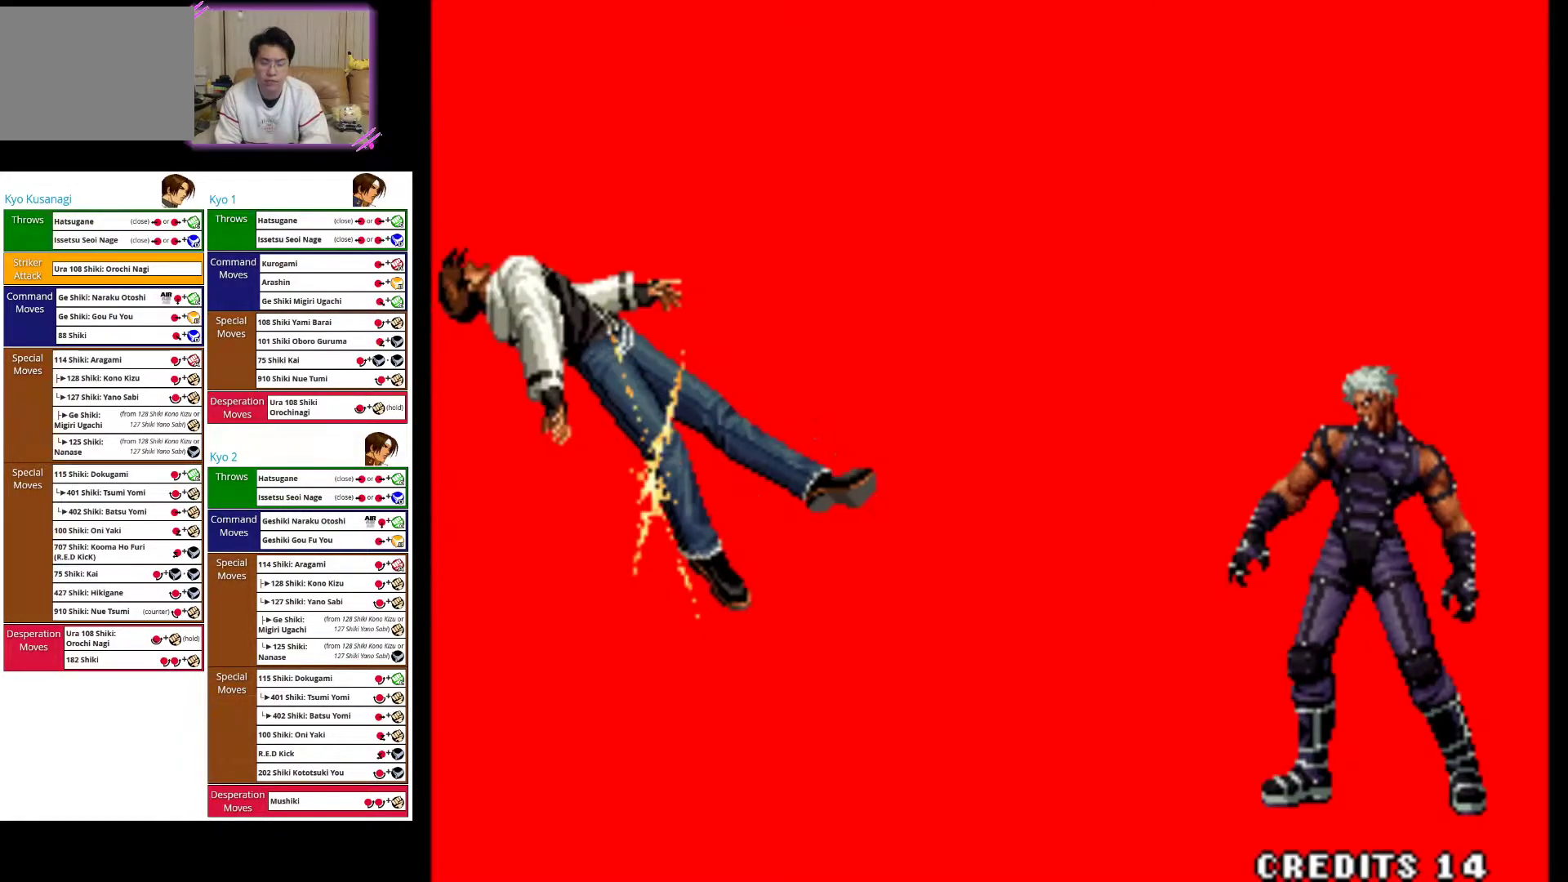
{"dt_ms": 500, "buttons": [], "left_stick": "center", "events": []}
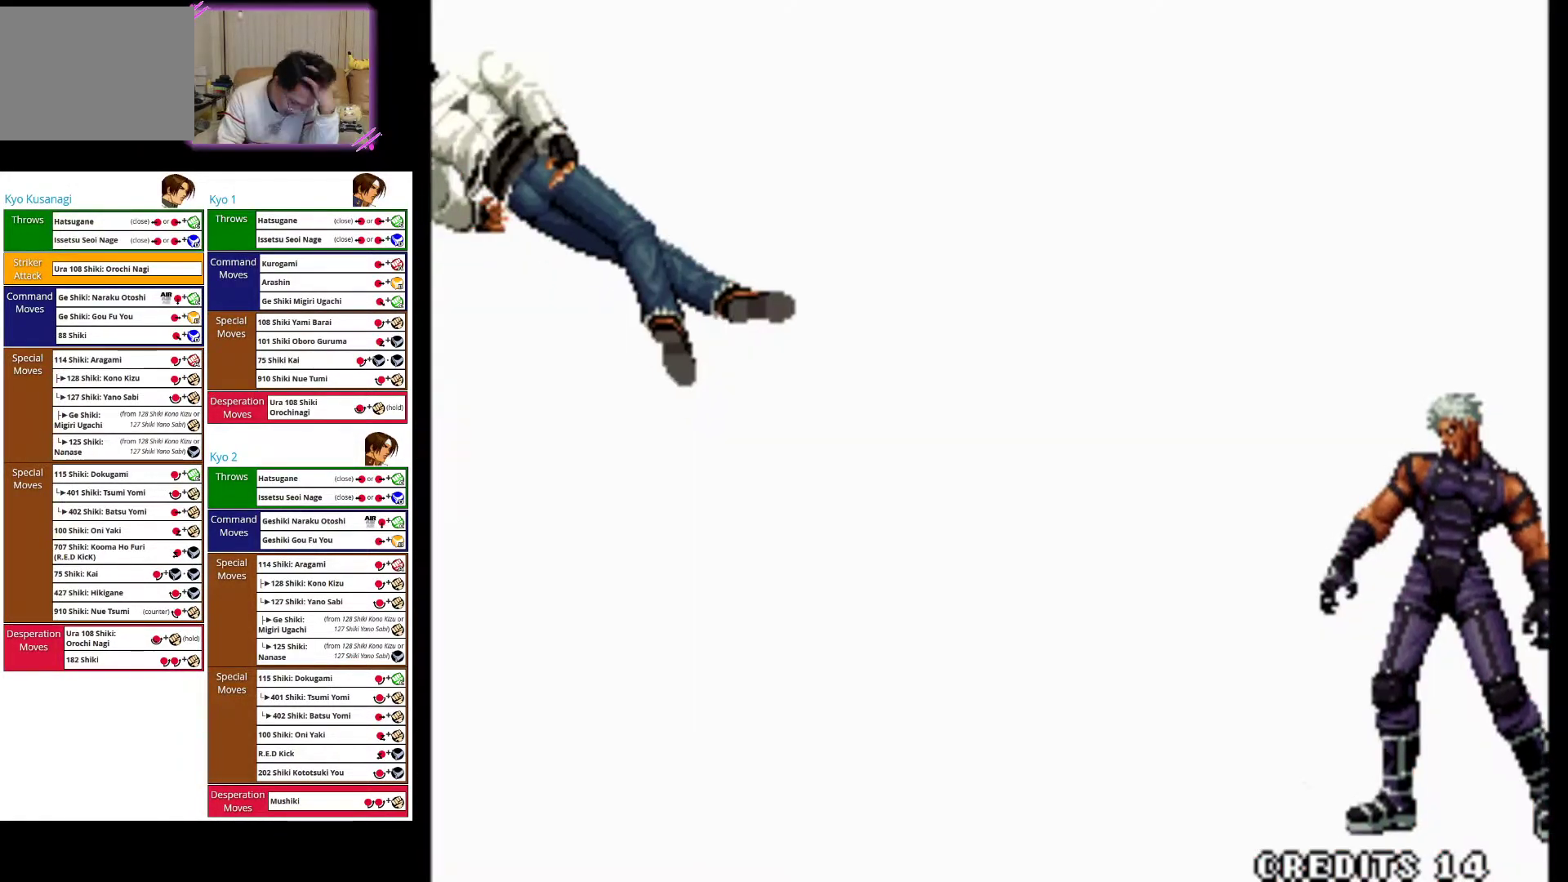
{"dt_ms": 500, "buttons": [], "left_stick": "center", "events": []}
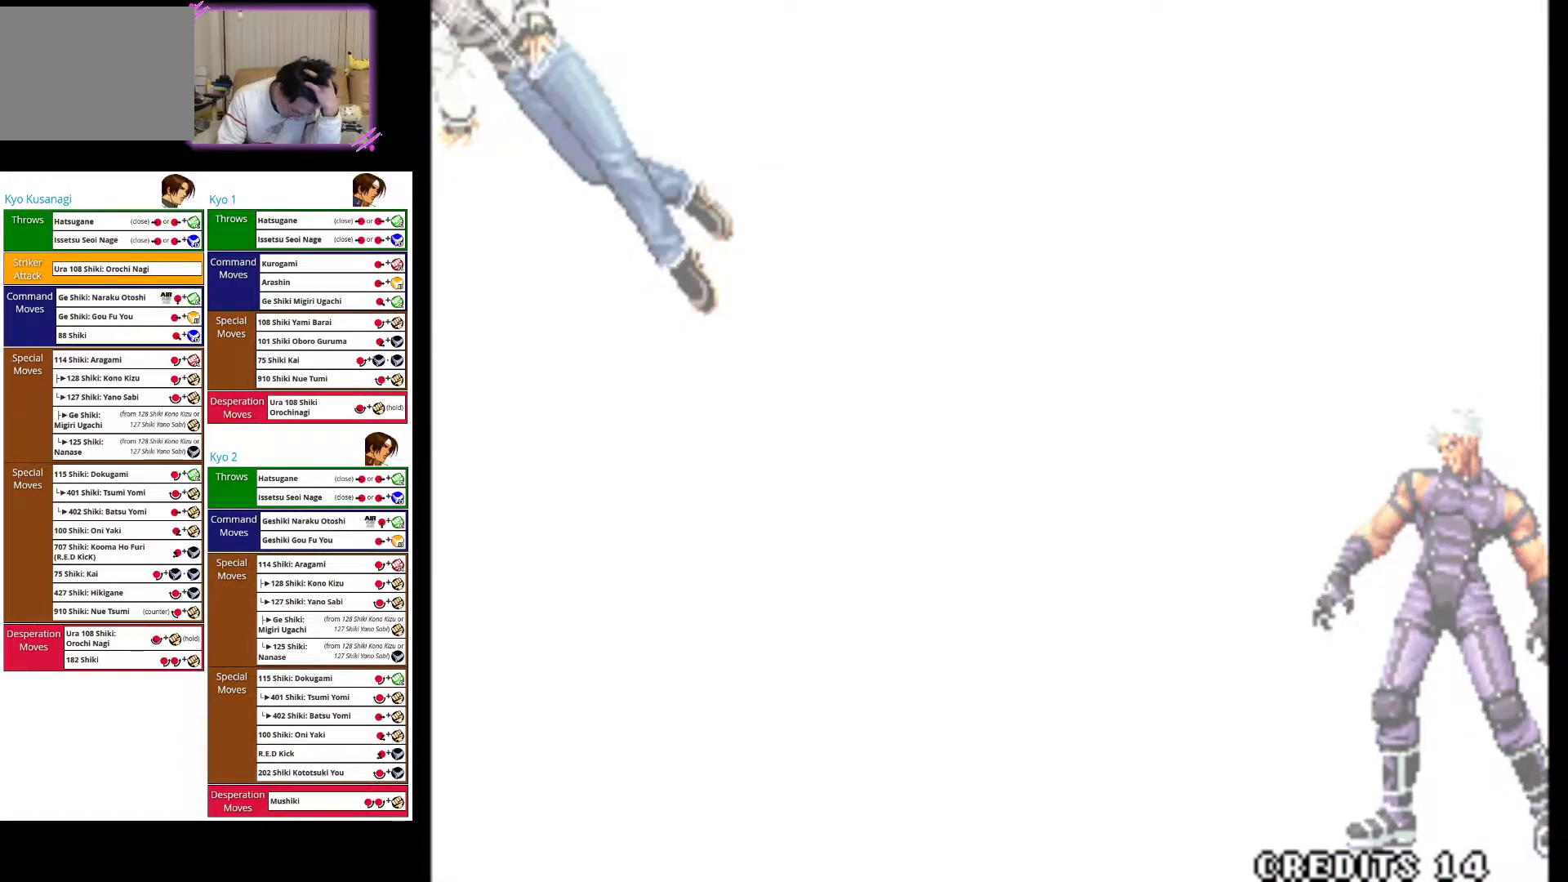
{"dt_ms": 500, "buttons": [], "left_stick": "center", "events": []}
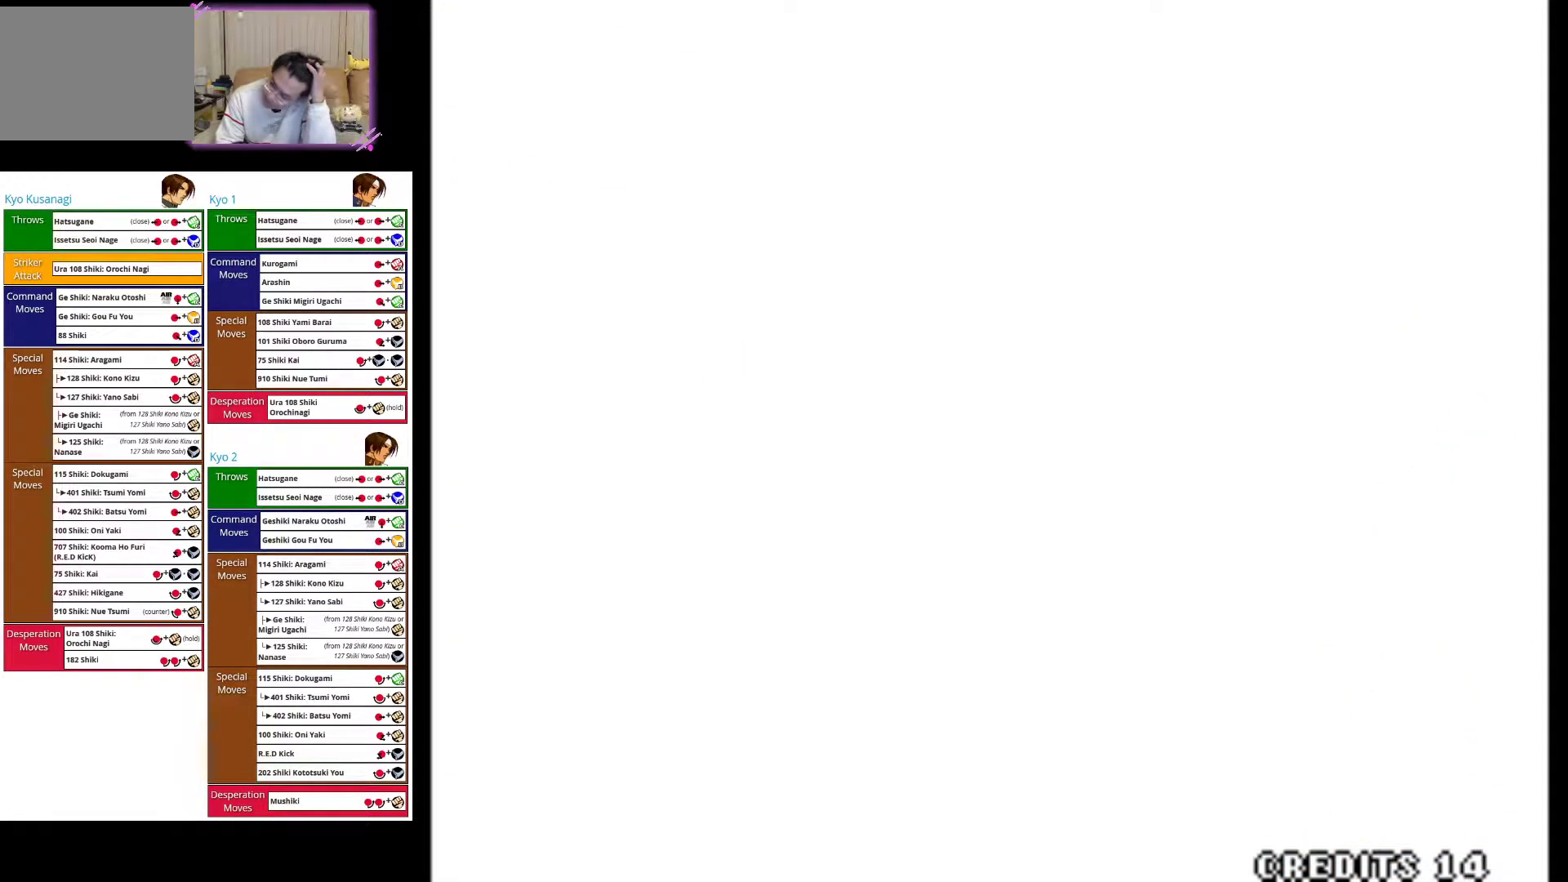
{"dt_ms": 500, "buttons": [], "left_stick": "center", "events": []}
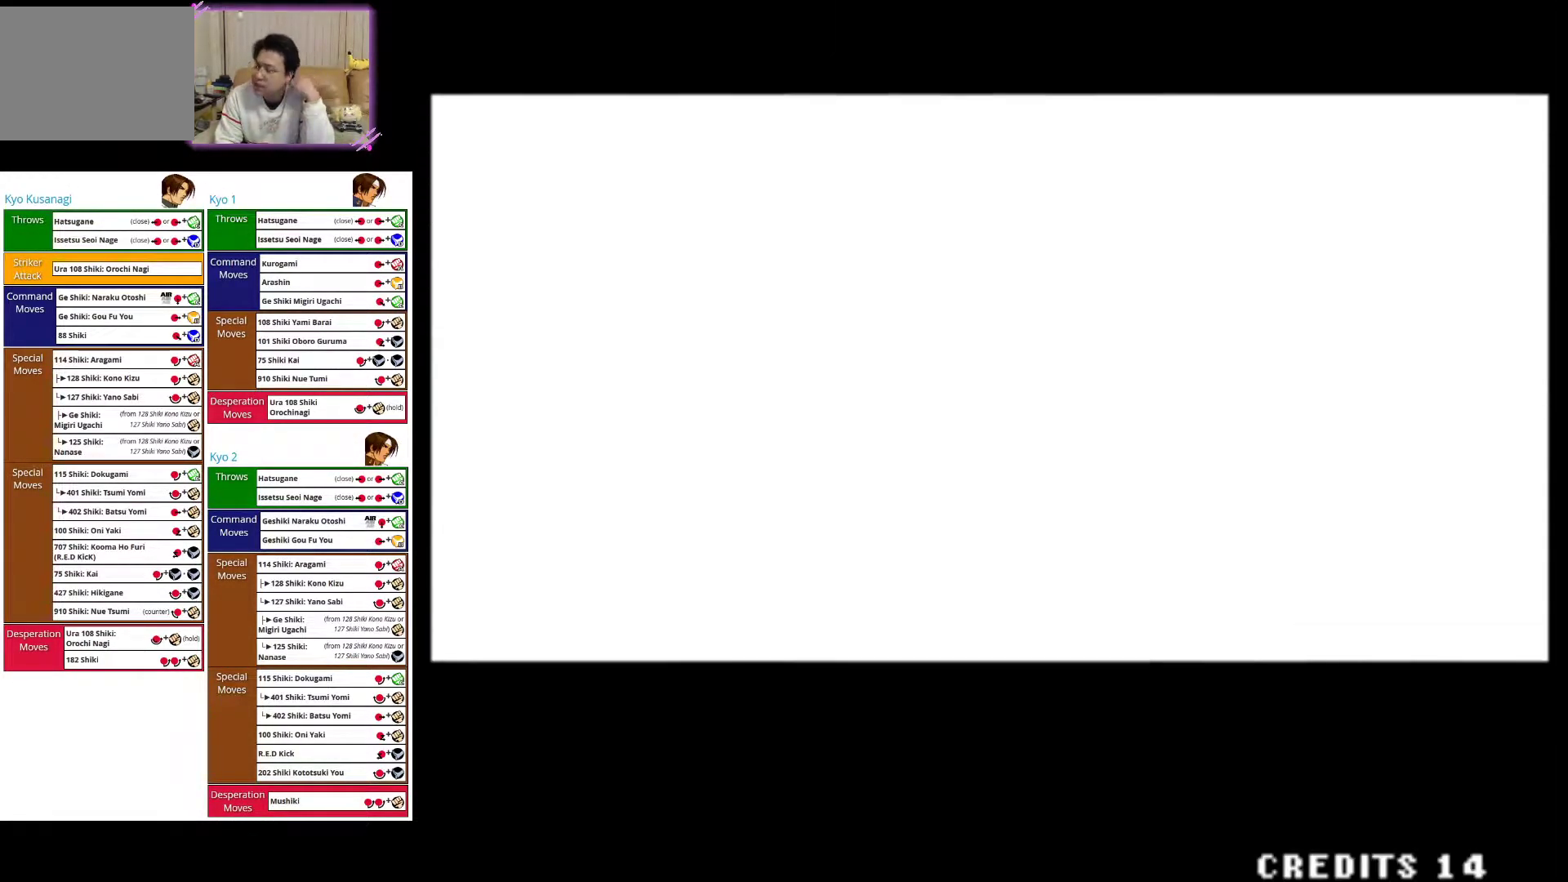
{"dt_ms": 500, "buttons": [], "left_stick": "center", "events": []}
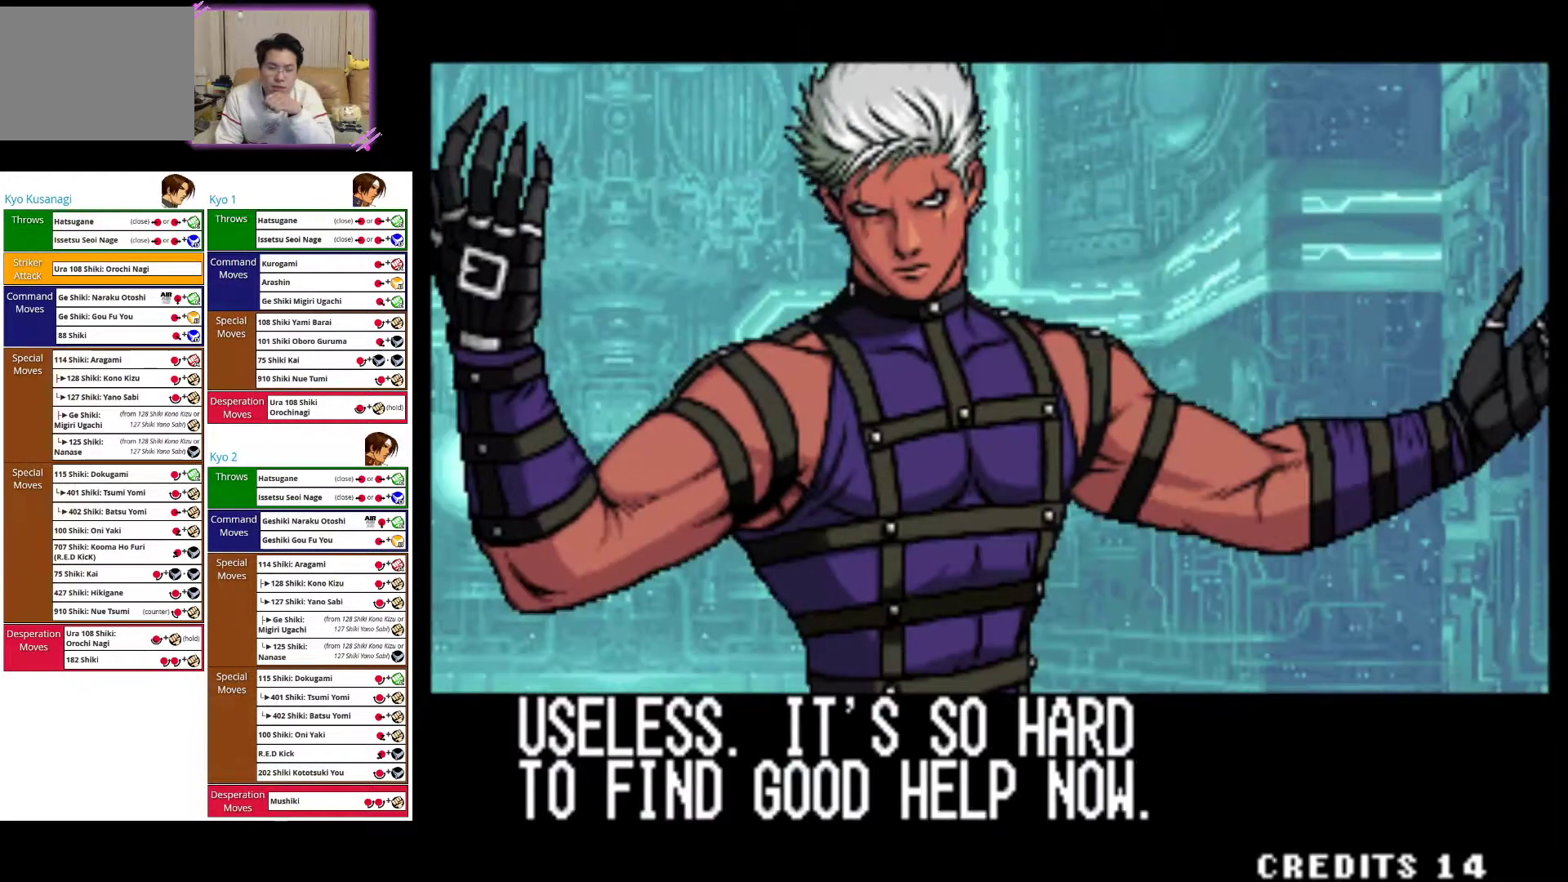
{"dt_ms": 500, "buttons": [], "left_stick": "center", "events": [[150, "SQUARE", "down"], [300, "SQUARE", "up"]]}
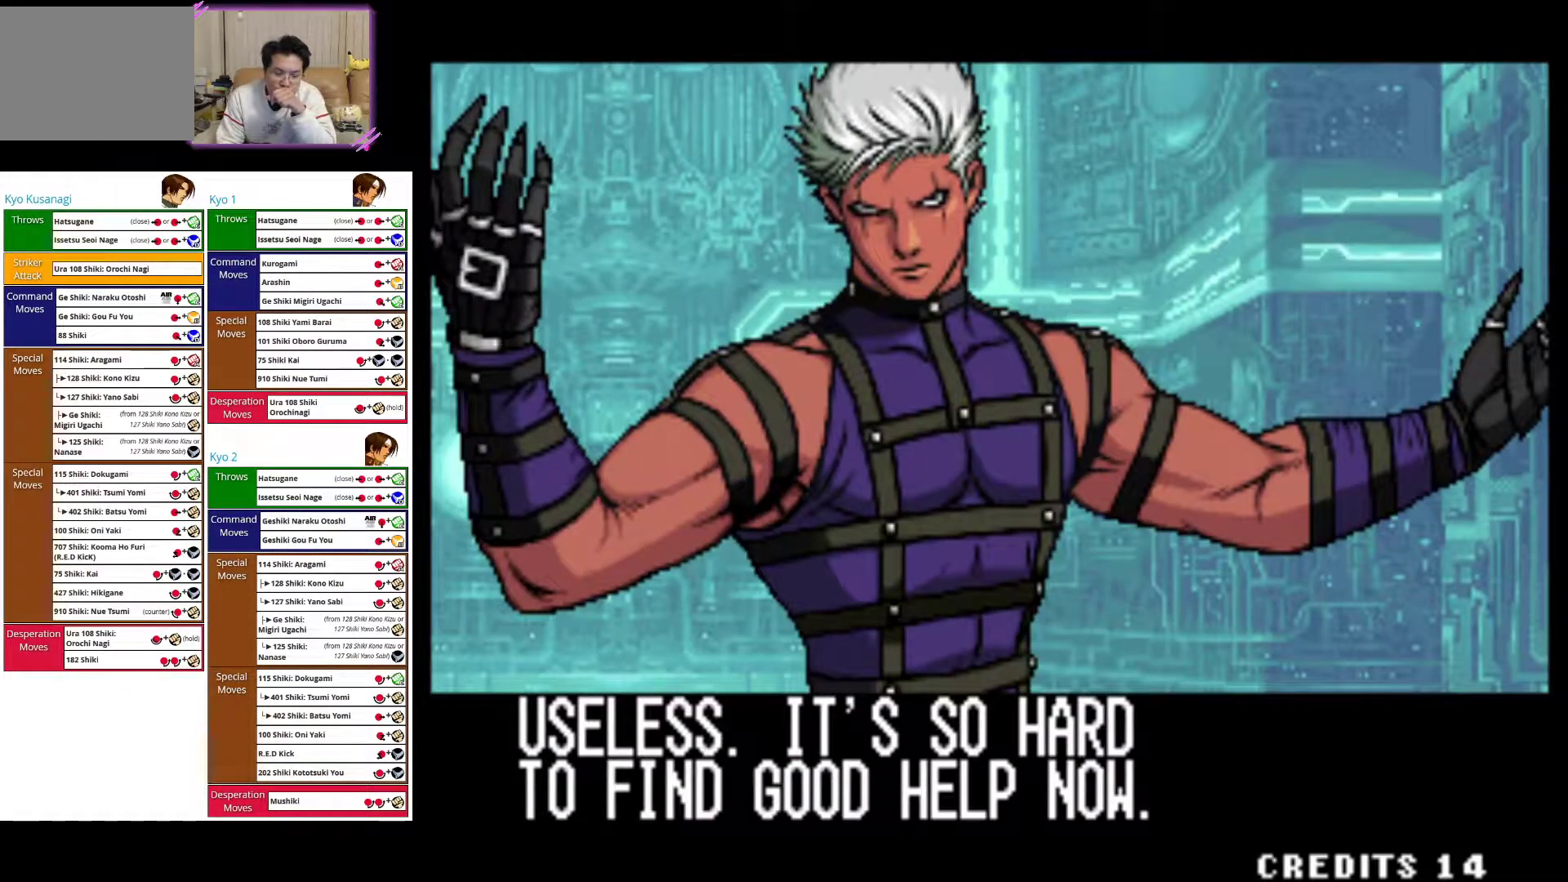
{"dt_ms": 500, "buttons": ["SQUARE"], "left_stick": "center", "events": [[117, "SQUARE", "down"], [283, "SQUARE", "up"], [450, "SQUARE", "down"]]}
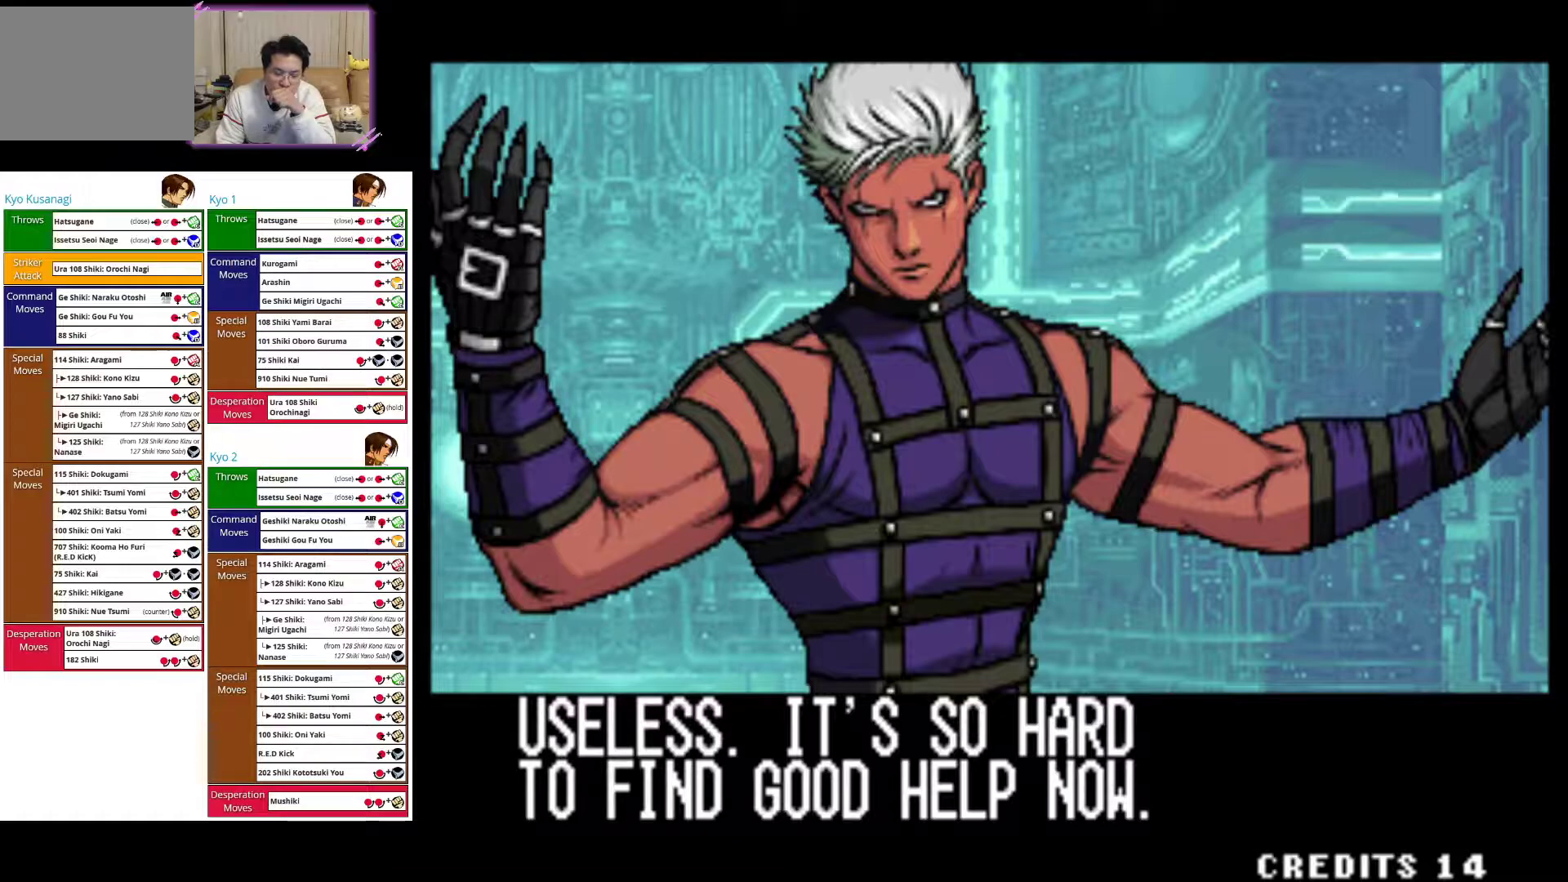
{"dt_ms": 500, "buttons": [], "left_stick": "center", "events": [[83, "SQUARE", "up"], [367, "SQUARE", "down"], [500, "SQUARE", "up"]]}
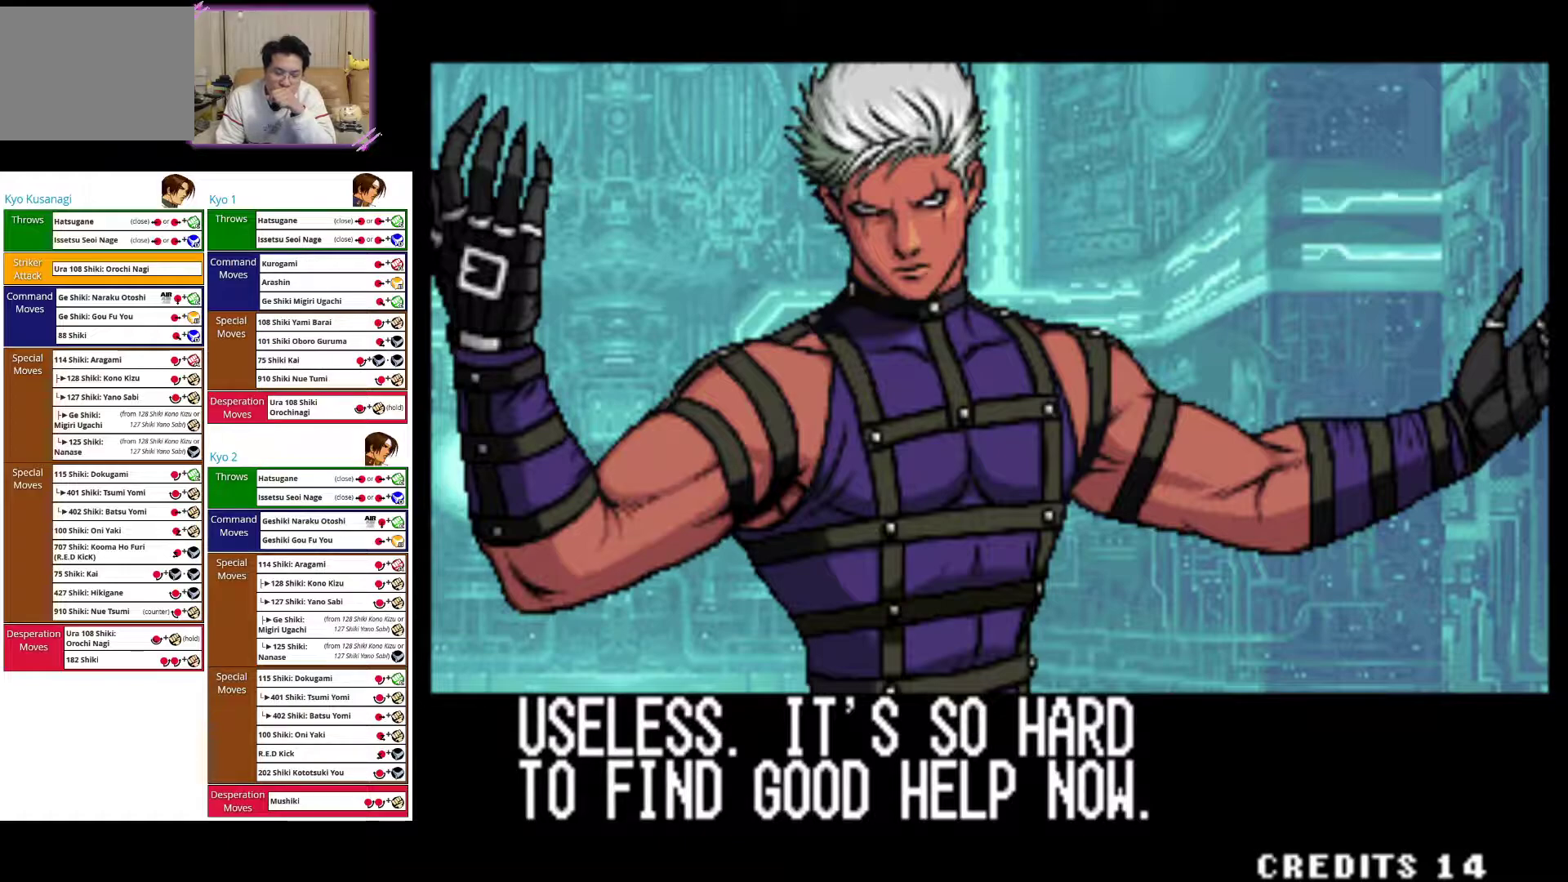
{"dt_ms": 500, "buttons": [], "left_stick": "center", "events": []}
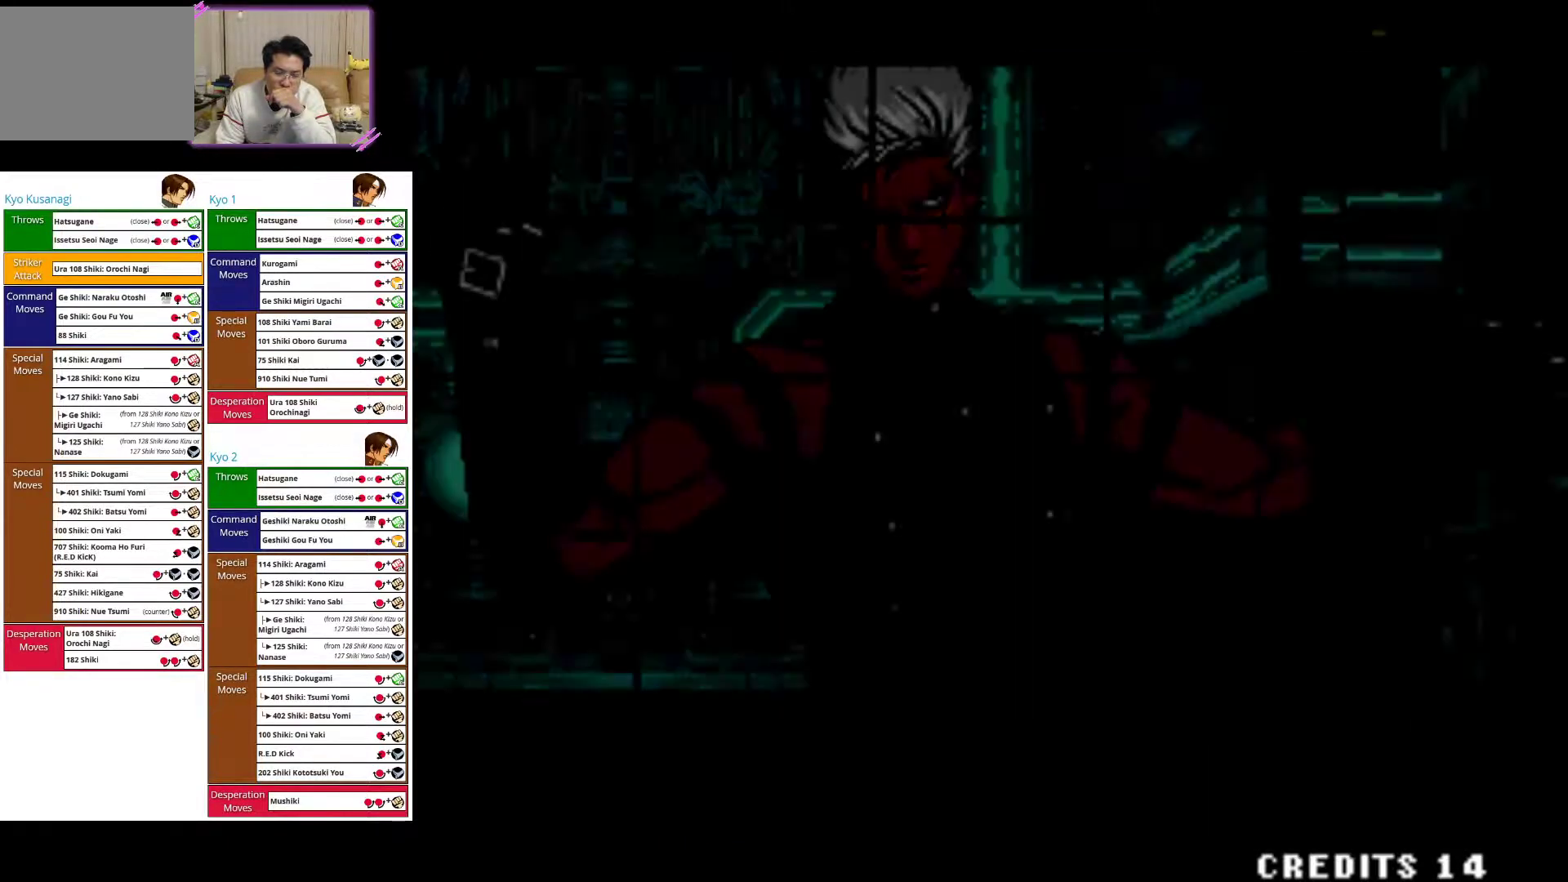
{"dt_ms": 500, "buttons": [], "left_stick": "center", "events": []}
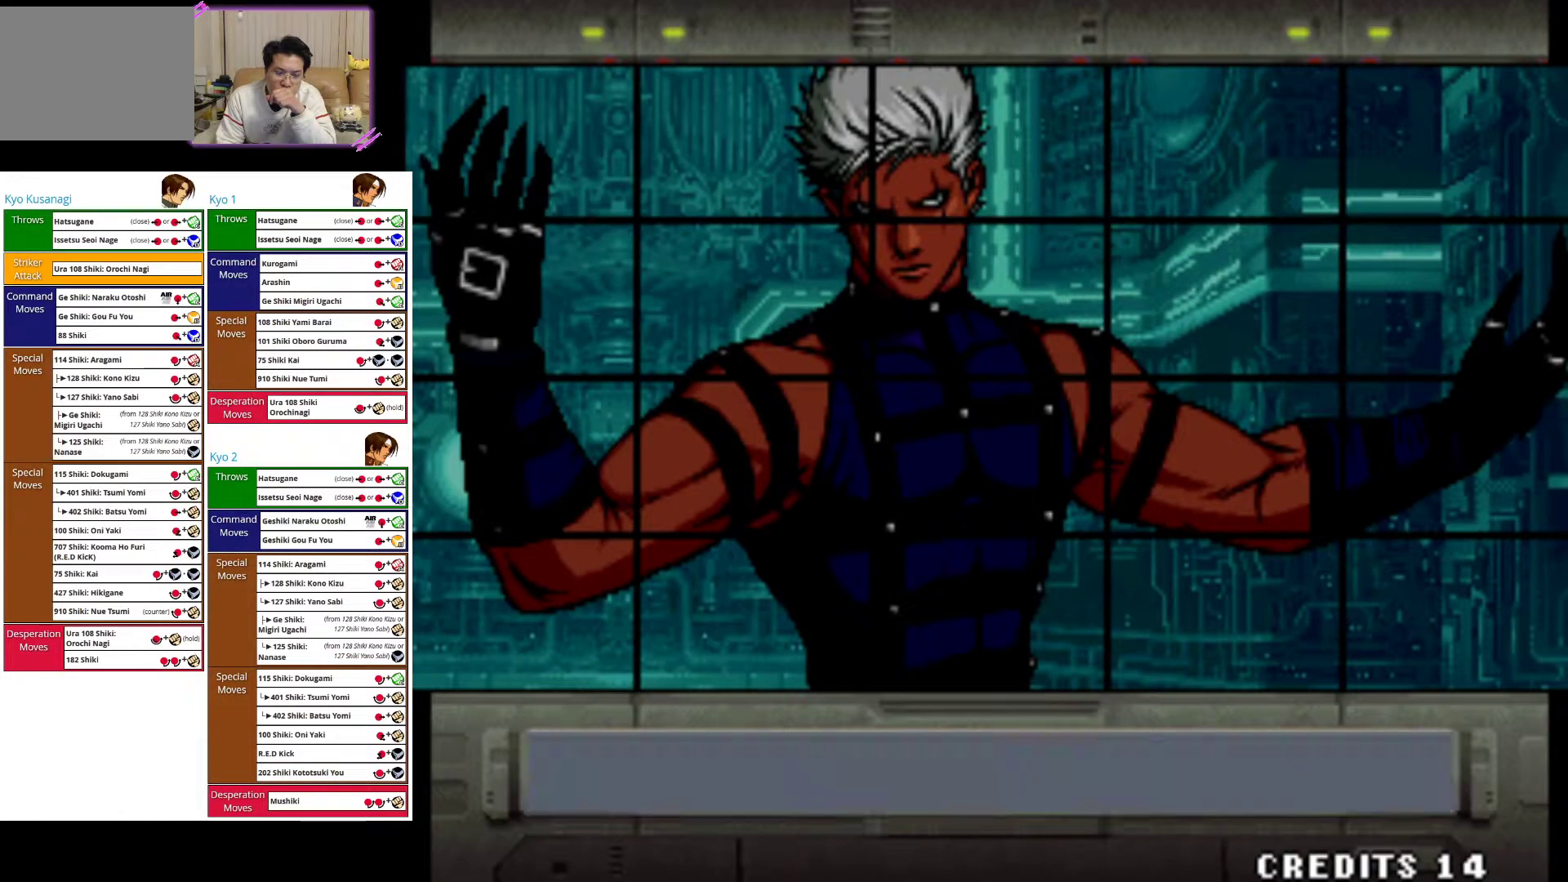
{"dt_ms": 500, "buttons": [], "left_stick": "center", "events": [[100, "R1", "down"], [250, "R1", "up"]]}
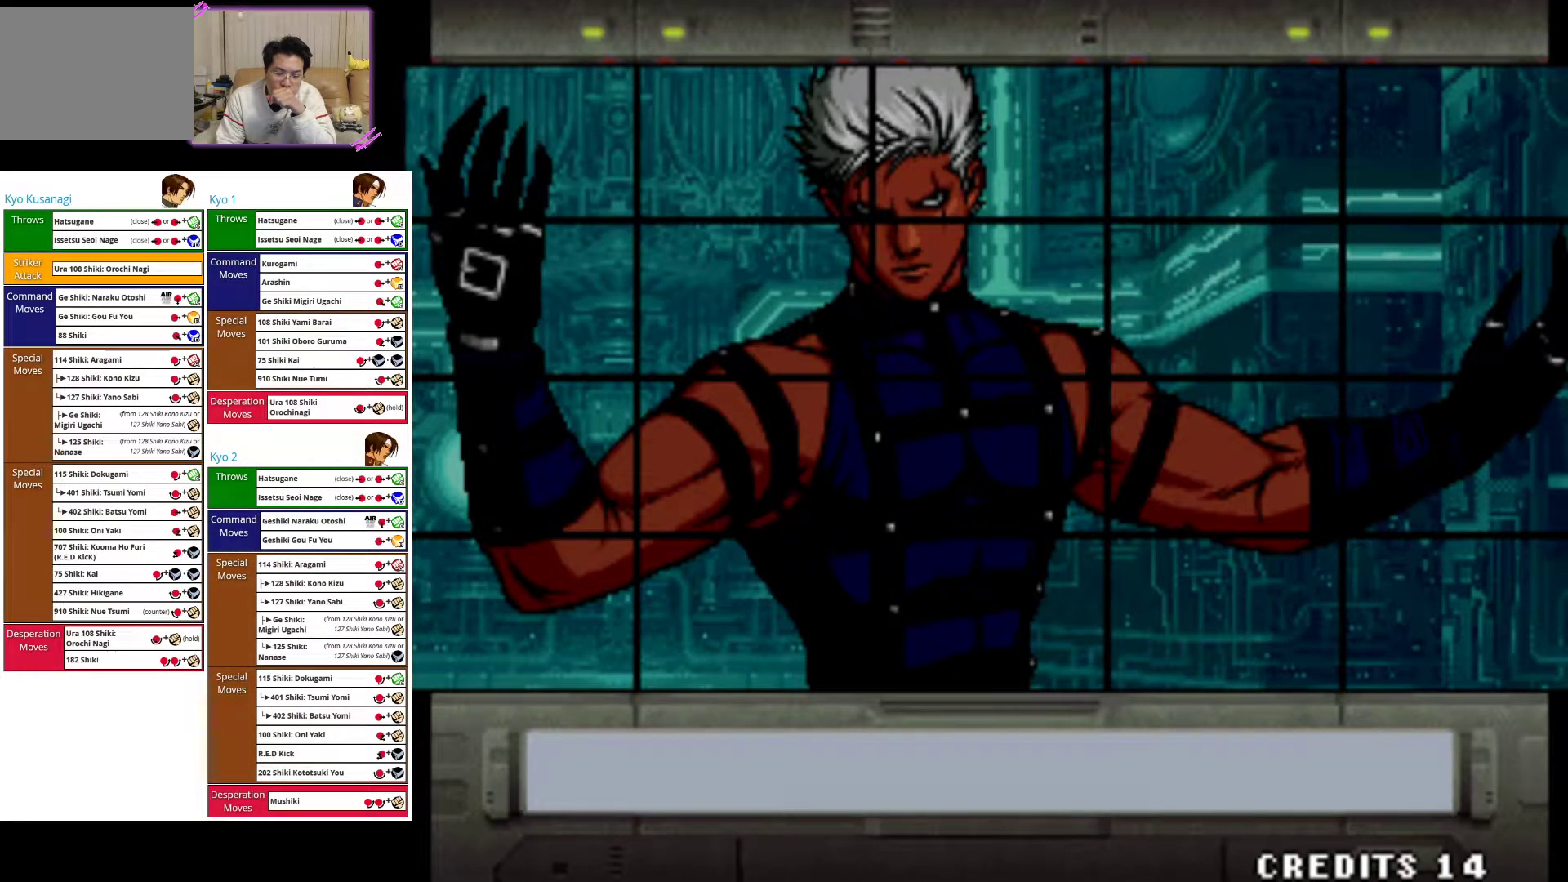
{"dt_ms": 500, "buttons": [], "left_stick": "center", "events": []}
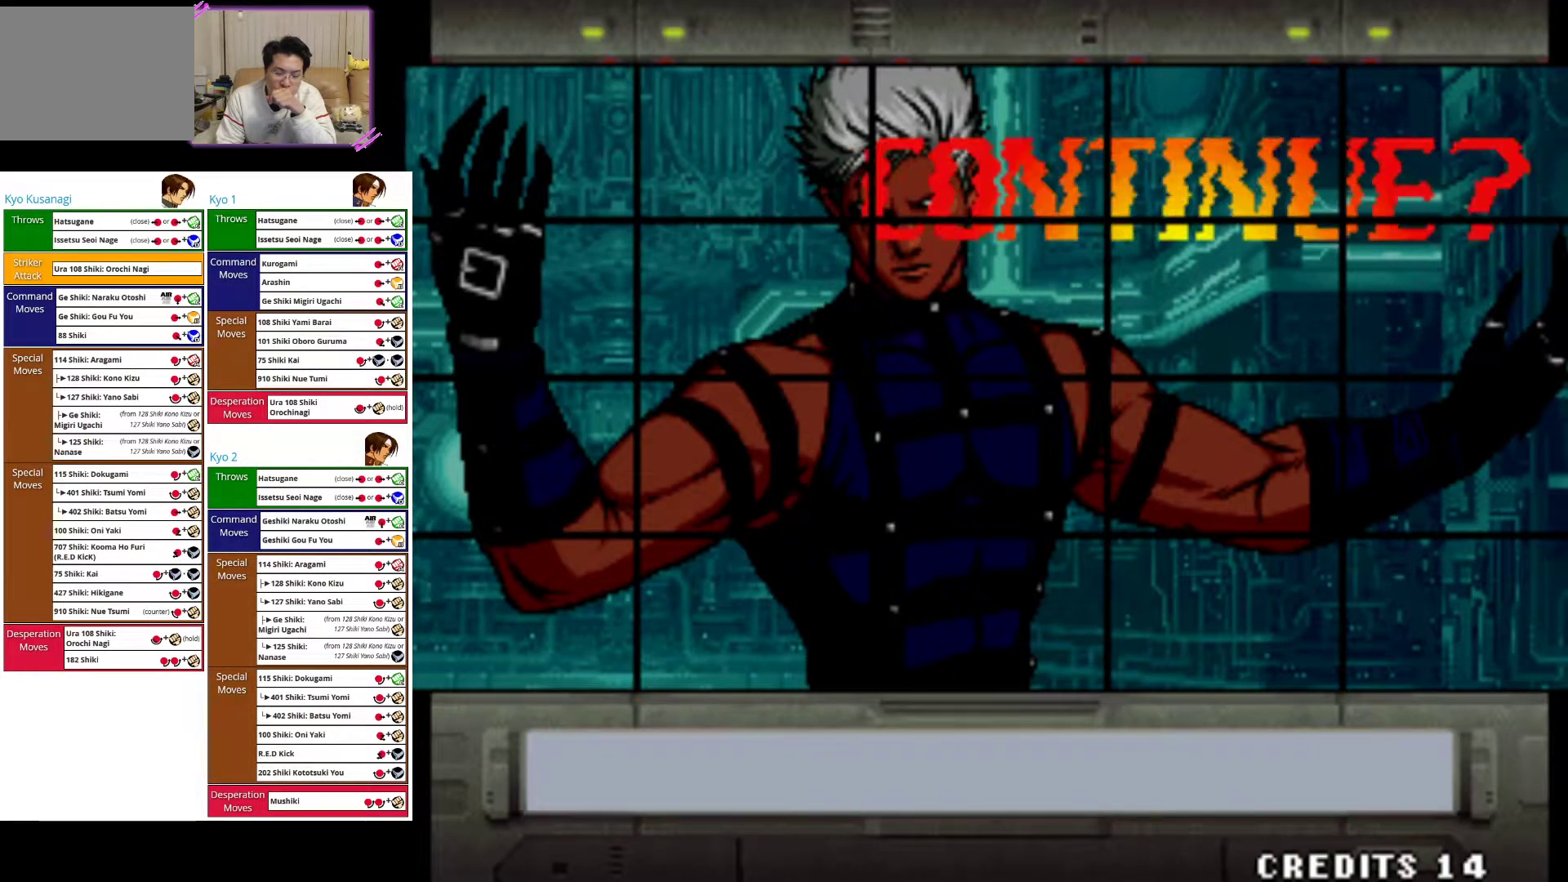
{"dt_ms": 500, "buttons": [], "left_stick": "center", "events": []}
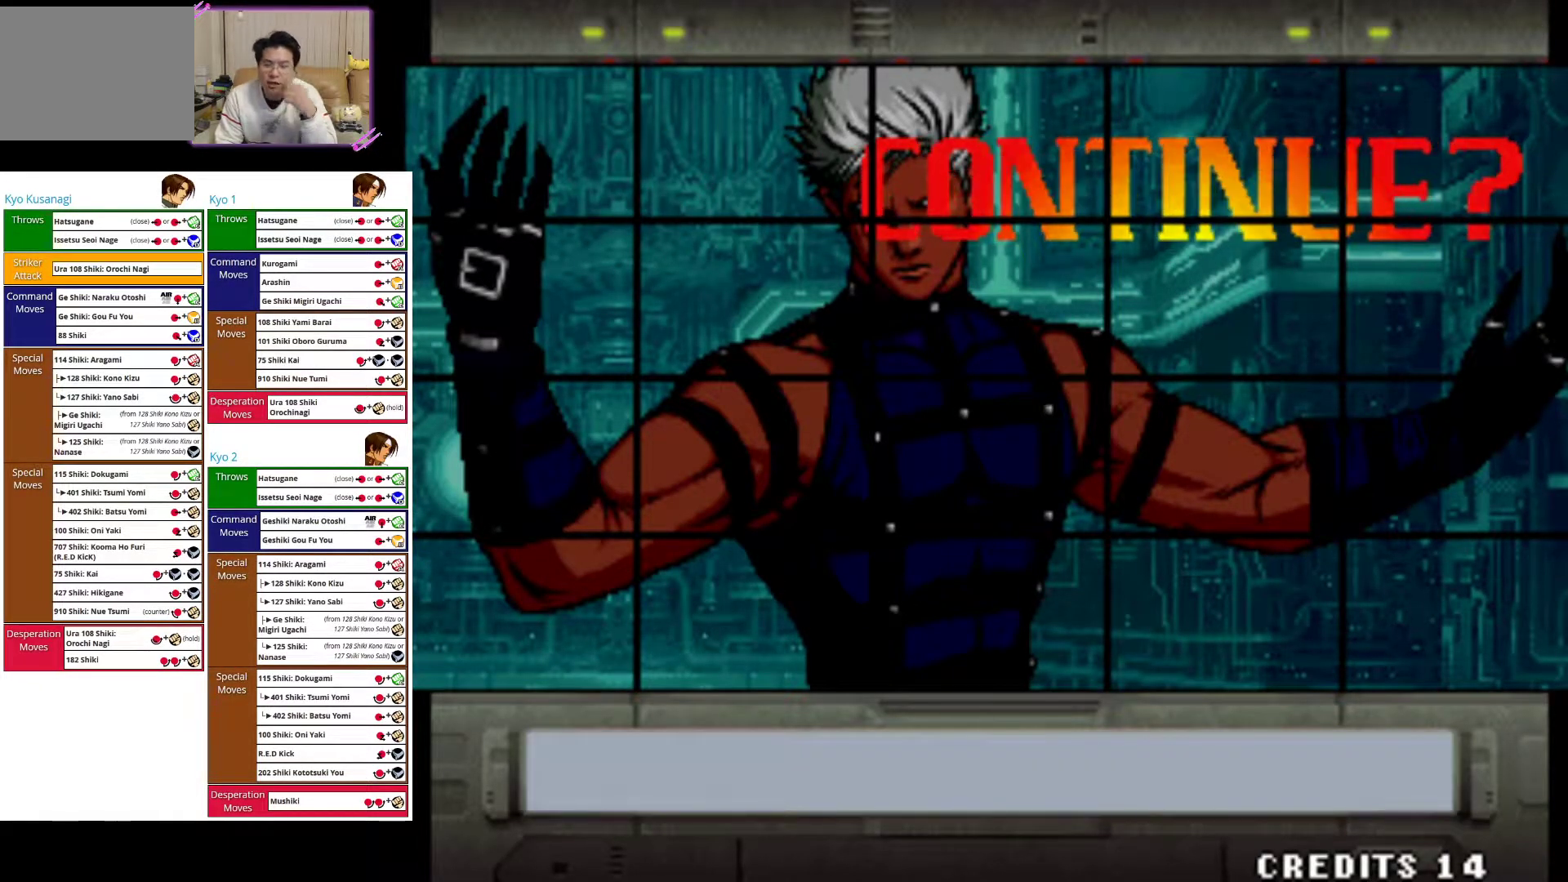
{"dt_ms": 500, "buttons": [], "left_stick": "center", "events": [[133, "R1", "down"], [300, "R1", "up"]]}
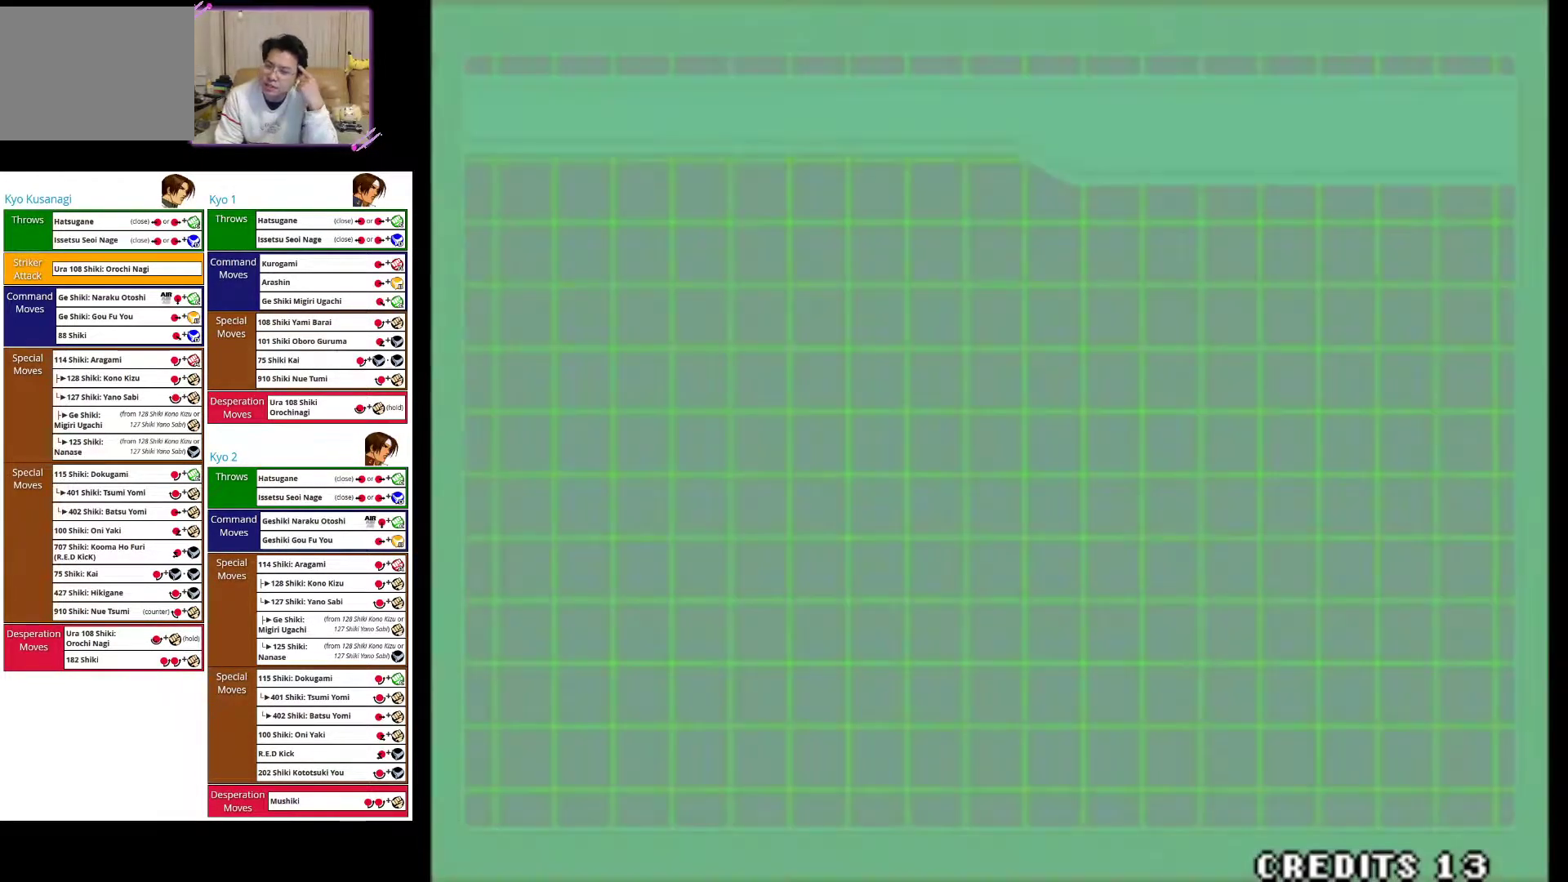
{"dt_ms": 500, "buttons": [], "left_stick": "center", "events": []}
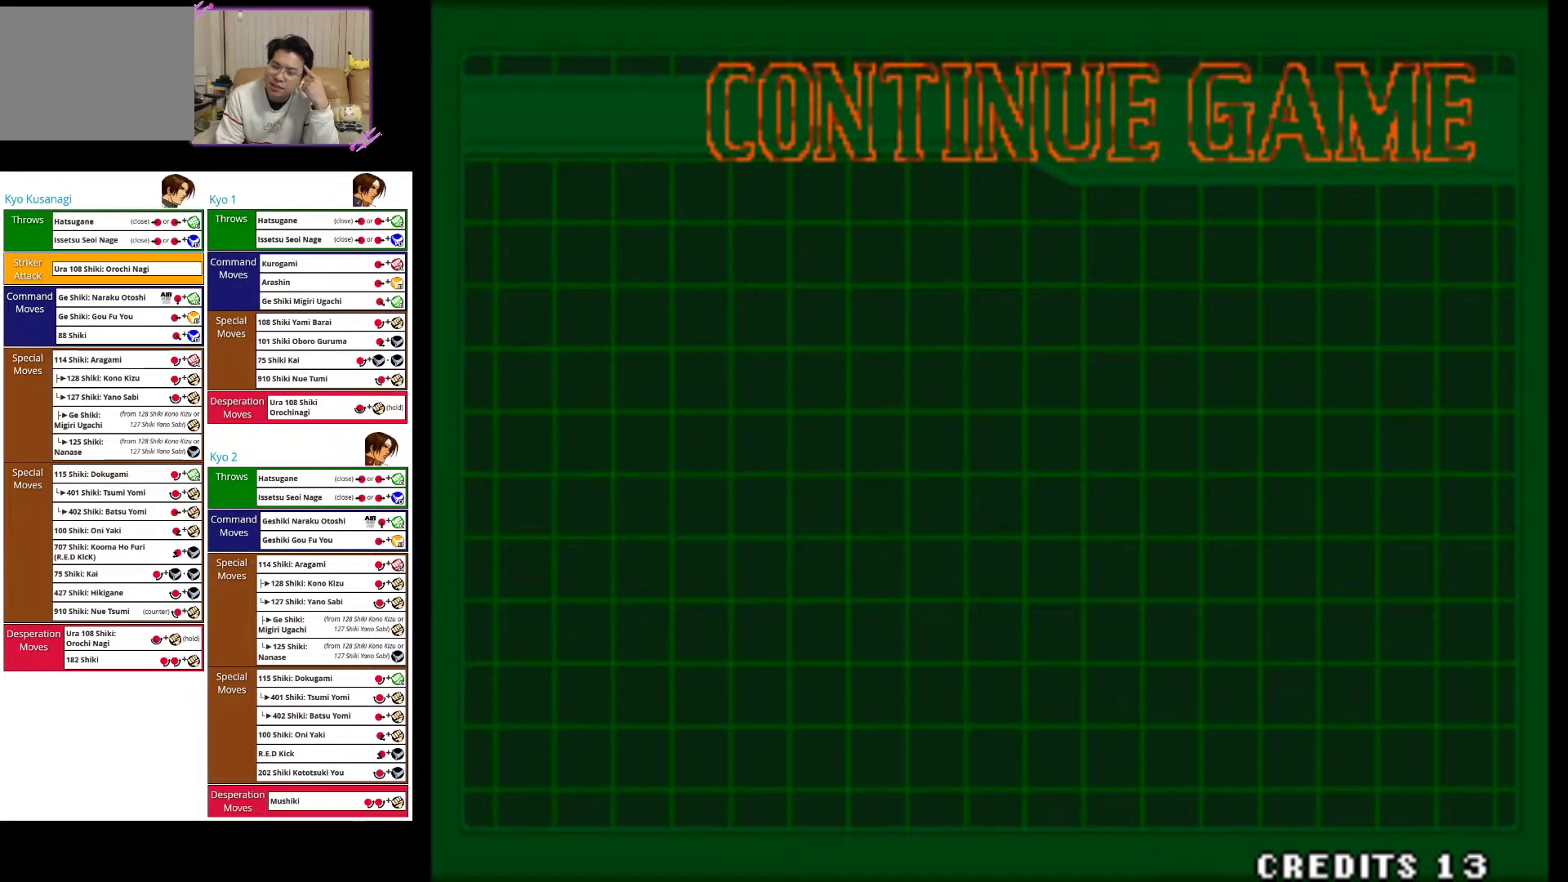
{"dt_ms": 500, "buttons": [], "left_stick": "center", "events": []}
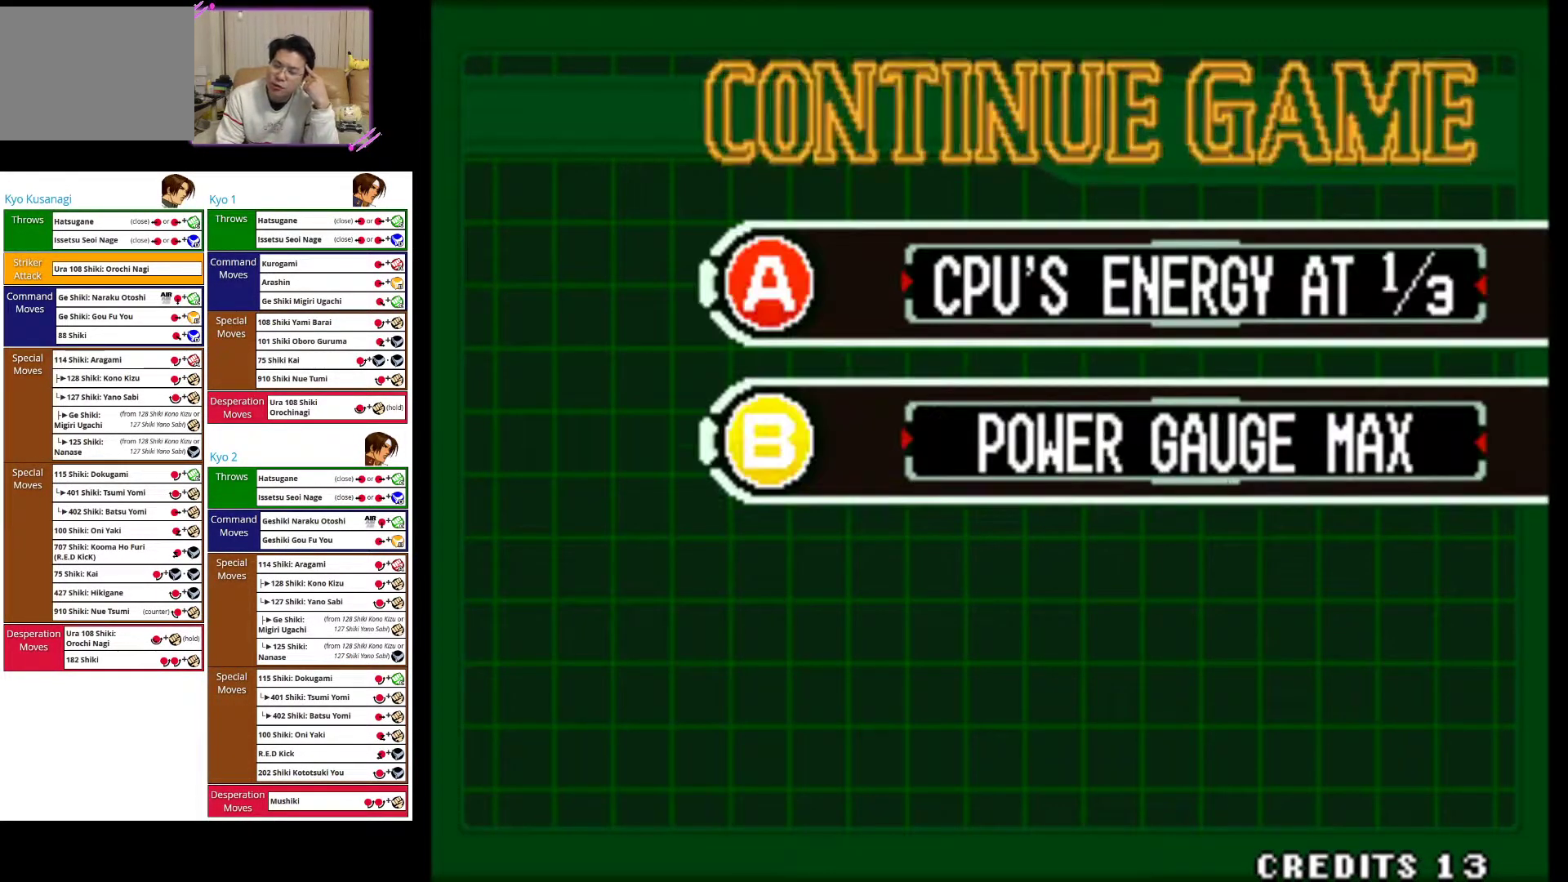
{"dt_ms": 500, "buttons": [], "left_stick": "center", "events": []}
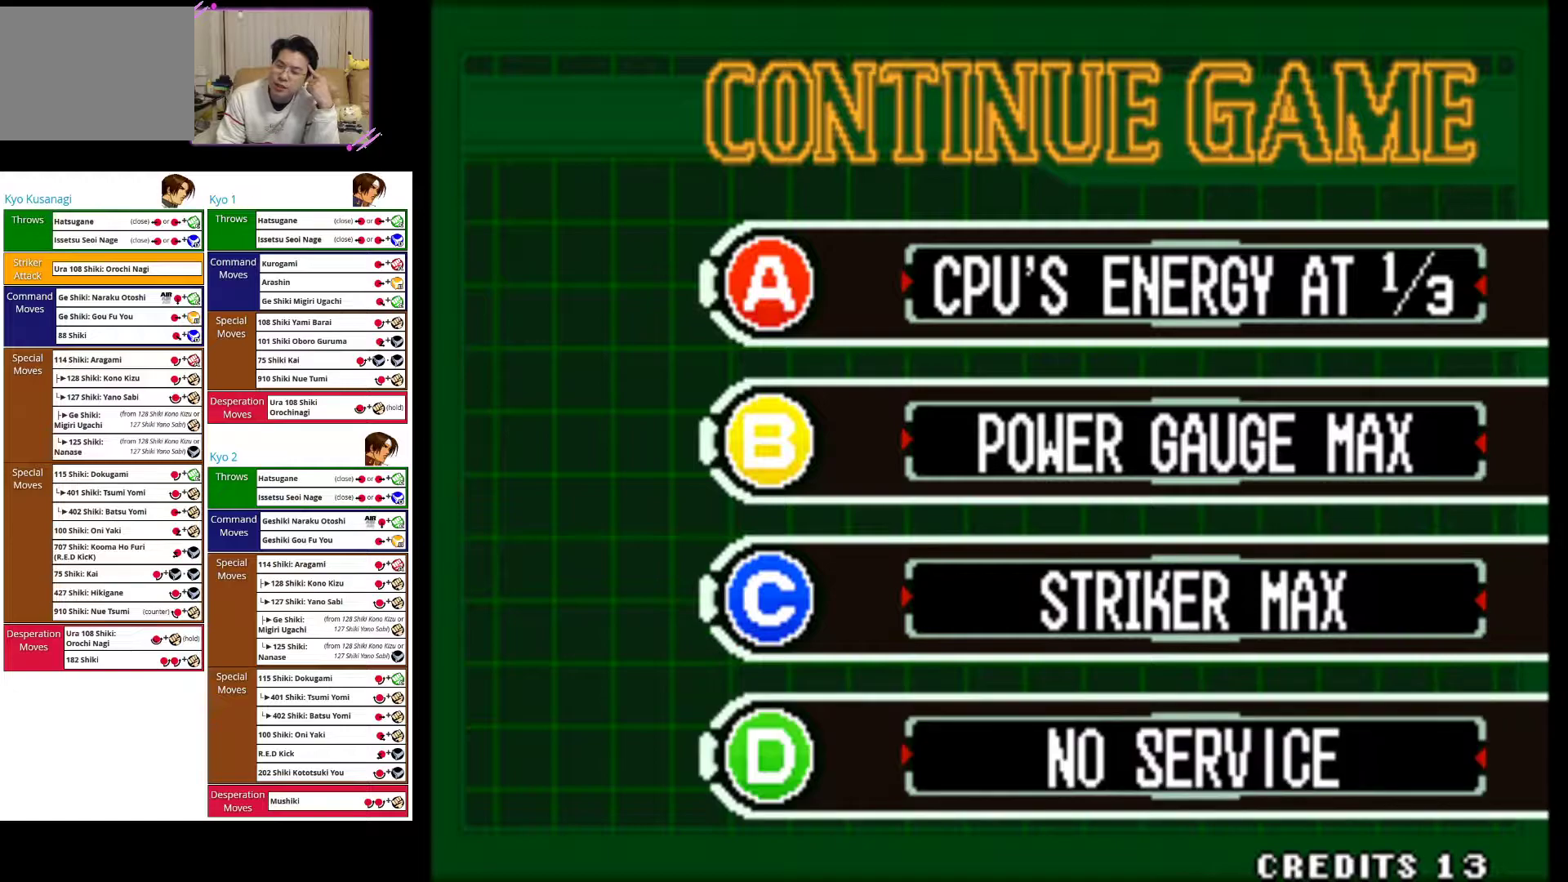
{"dt_ms": 500, "buttons": [], "left_stick": "center", "events": [[183, "CIRCLE", "down"], [317, "CIRCLE", "up"]]}
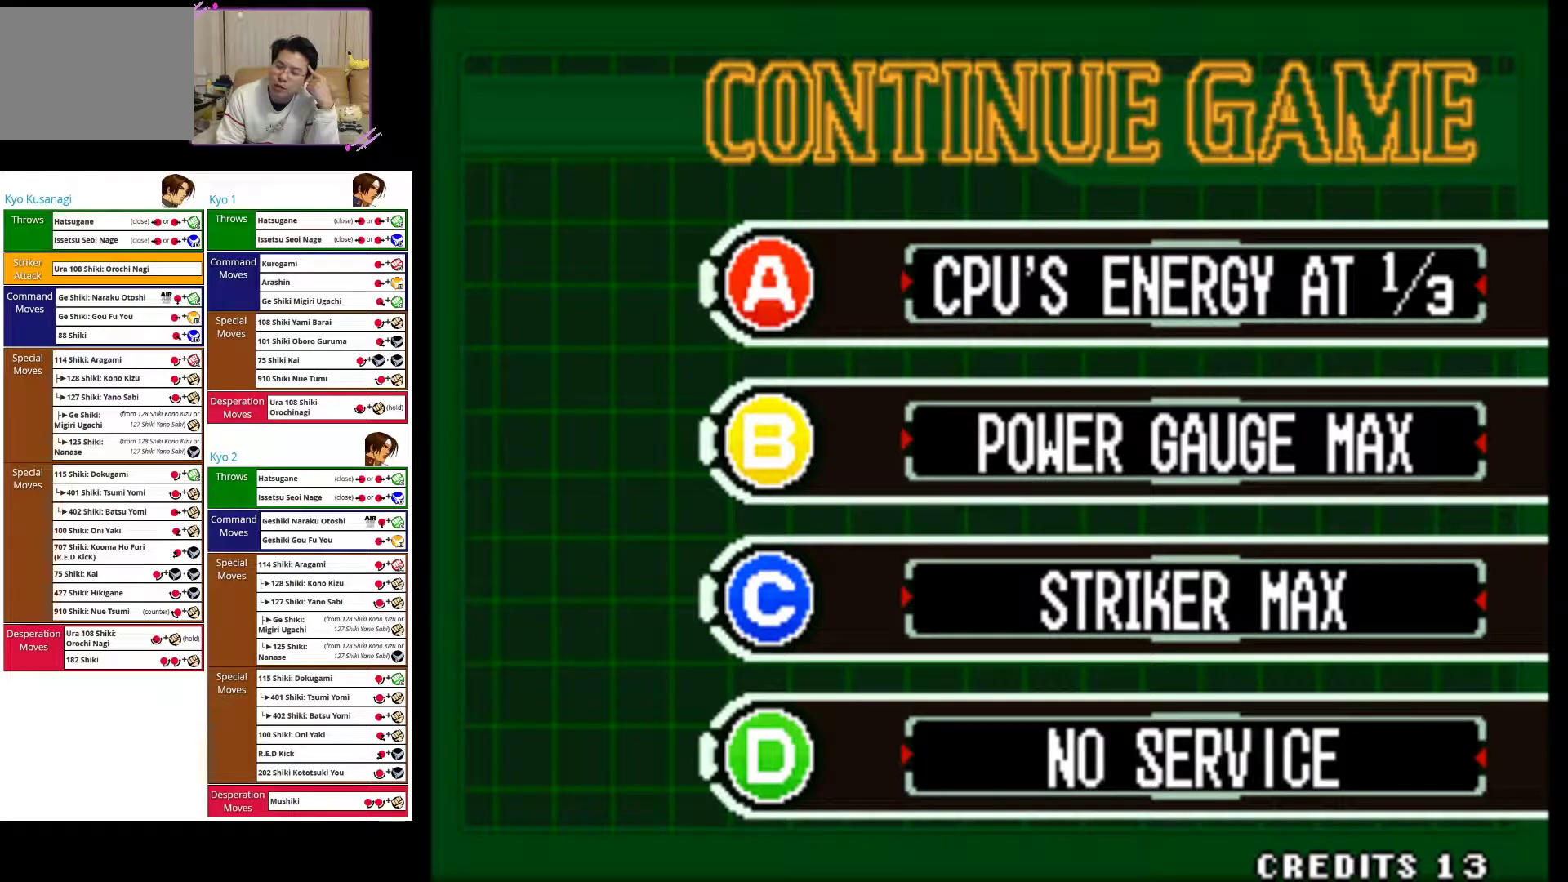
{"dt_ms": 500, "buttons": [], "left_stick": "center", "events": []}
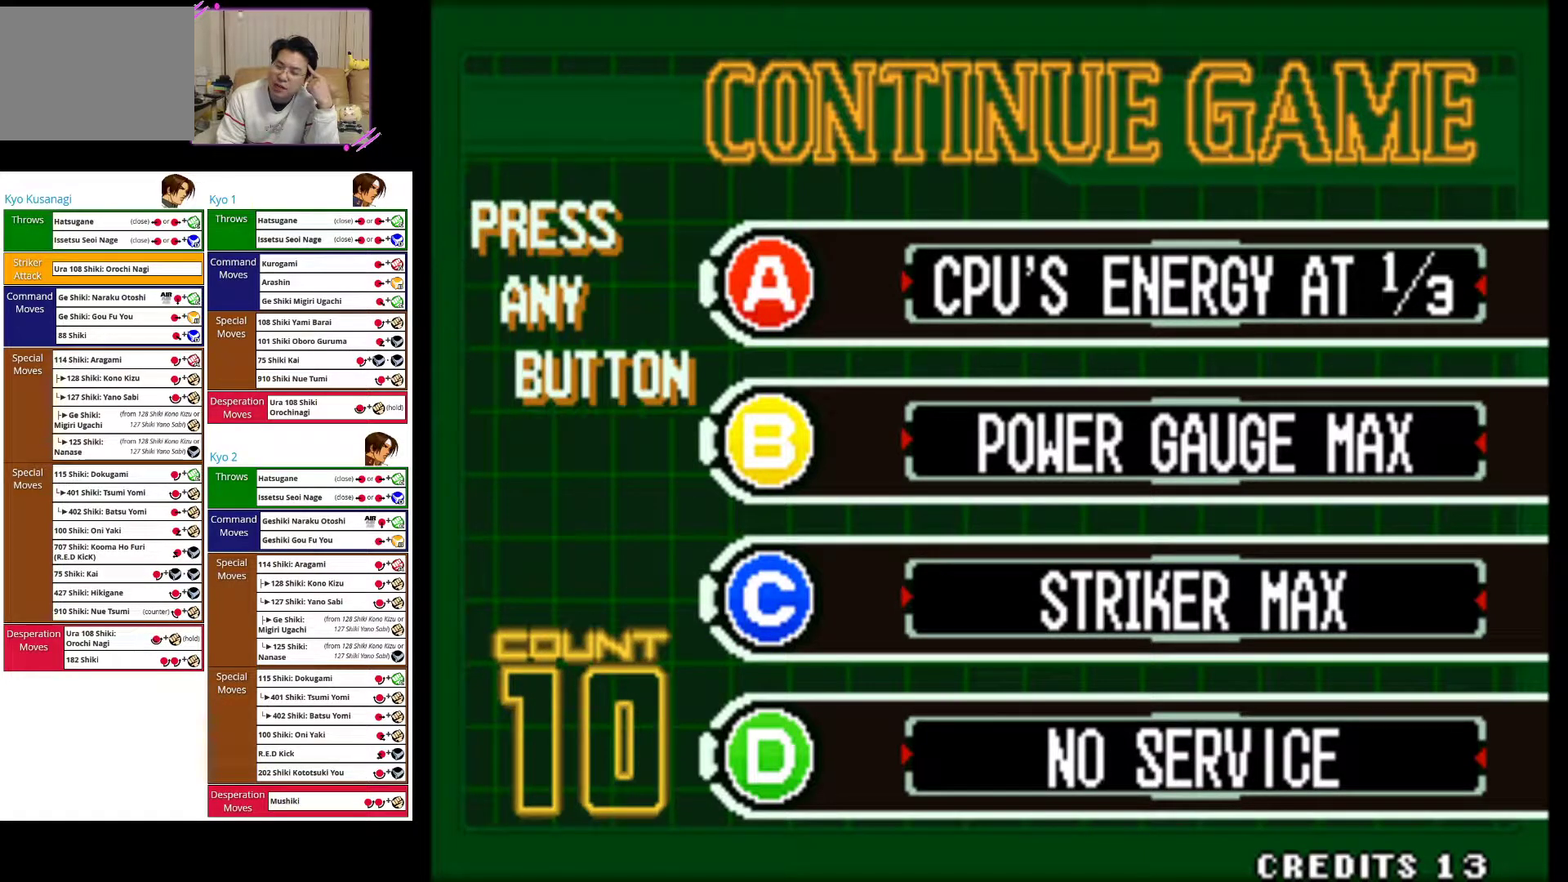
{"dt_ms": 500, "buttons": [], "left_stick": "center", "events": [[167, "CIRCLE", "down"], [283, "CIRCLE", "up"]]}
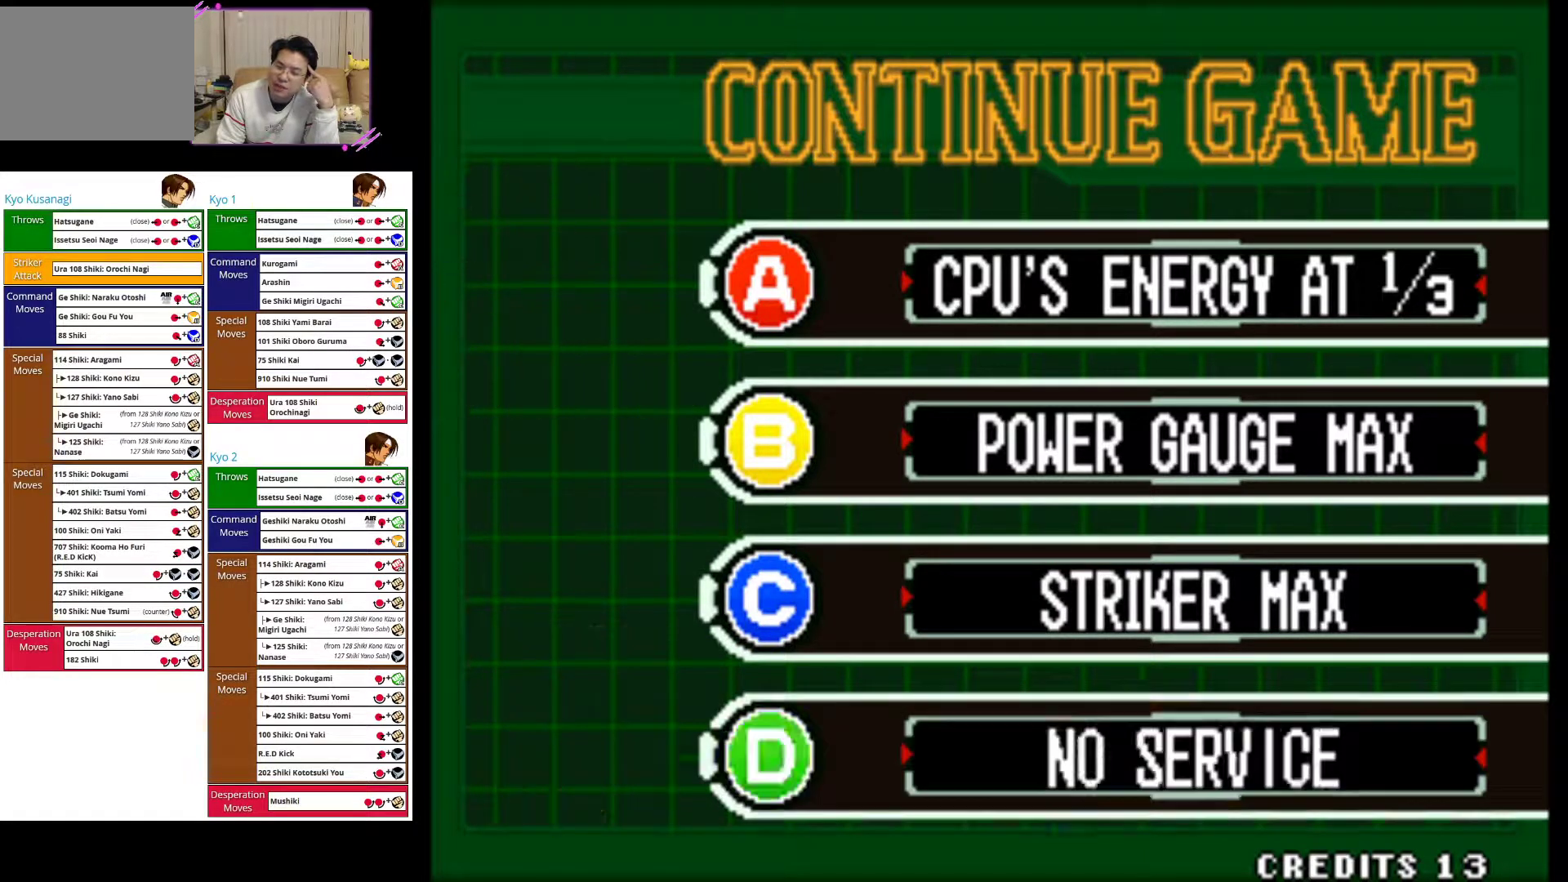
{"dt_ms": 500, "buttons": [], "left_stick": "center", "events": []}
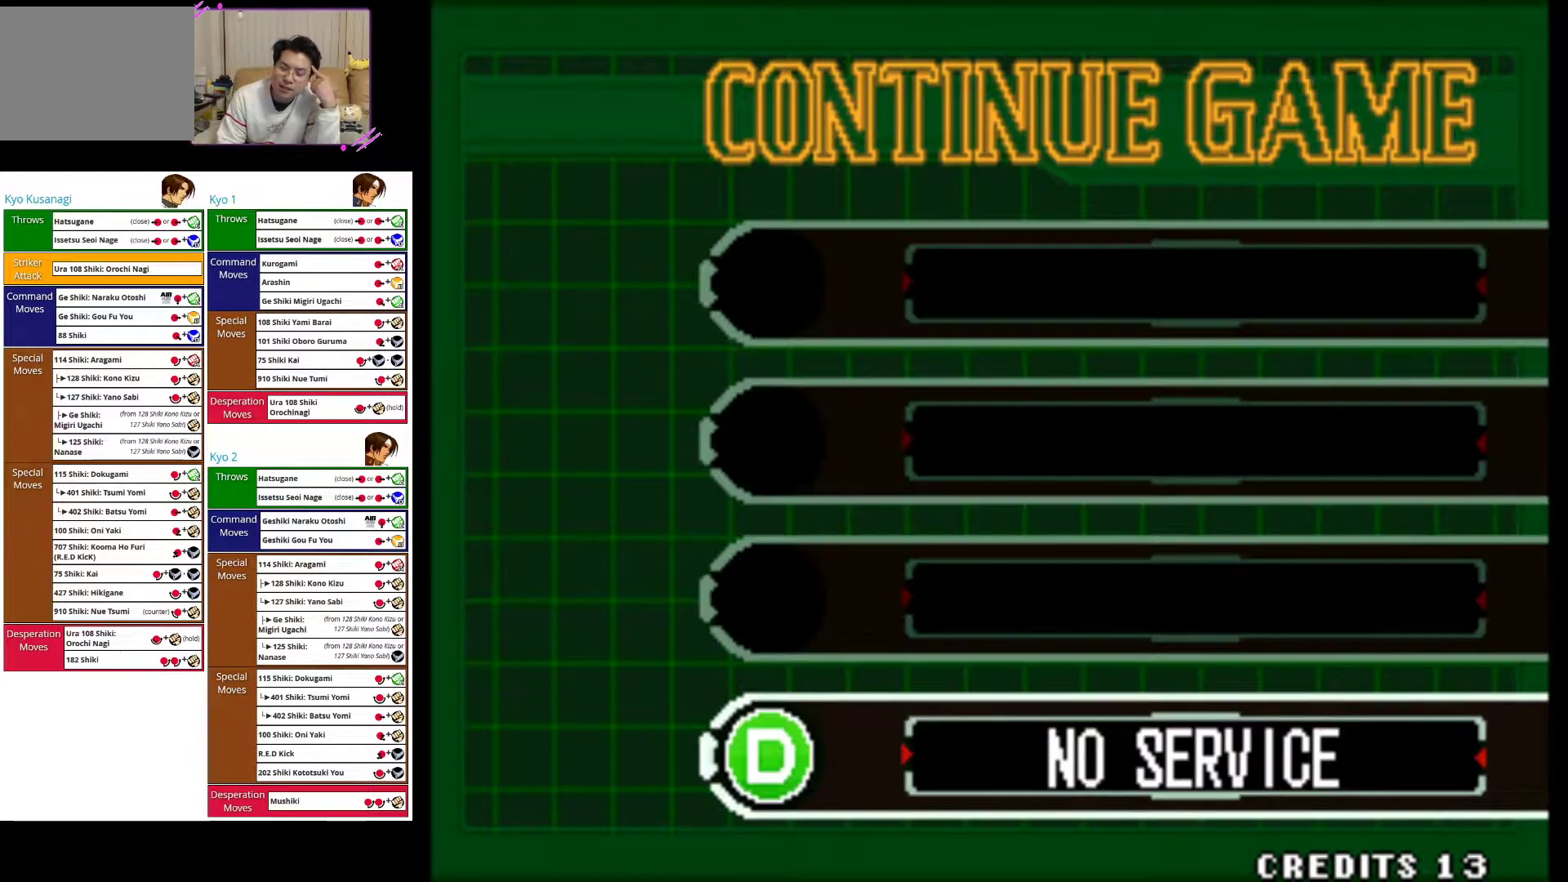
{"dt_ms": 500, "buttons": [], "left_stick": "center", "events": []}
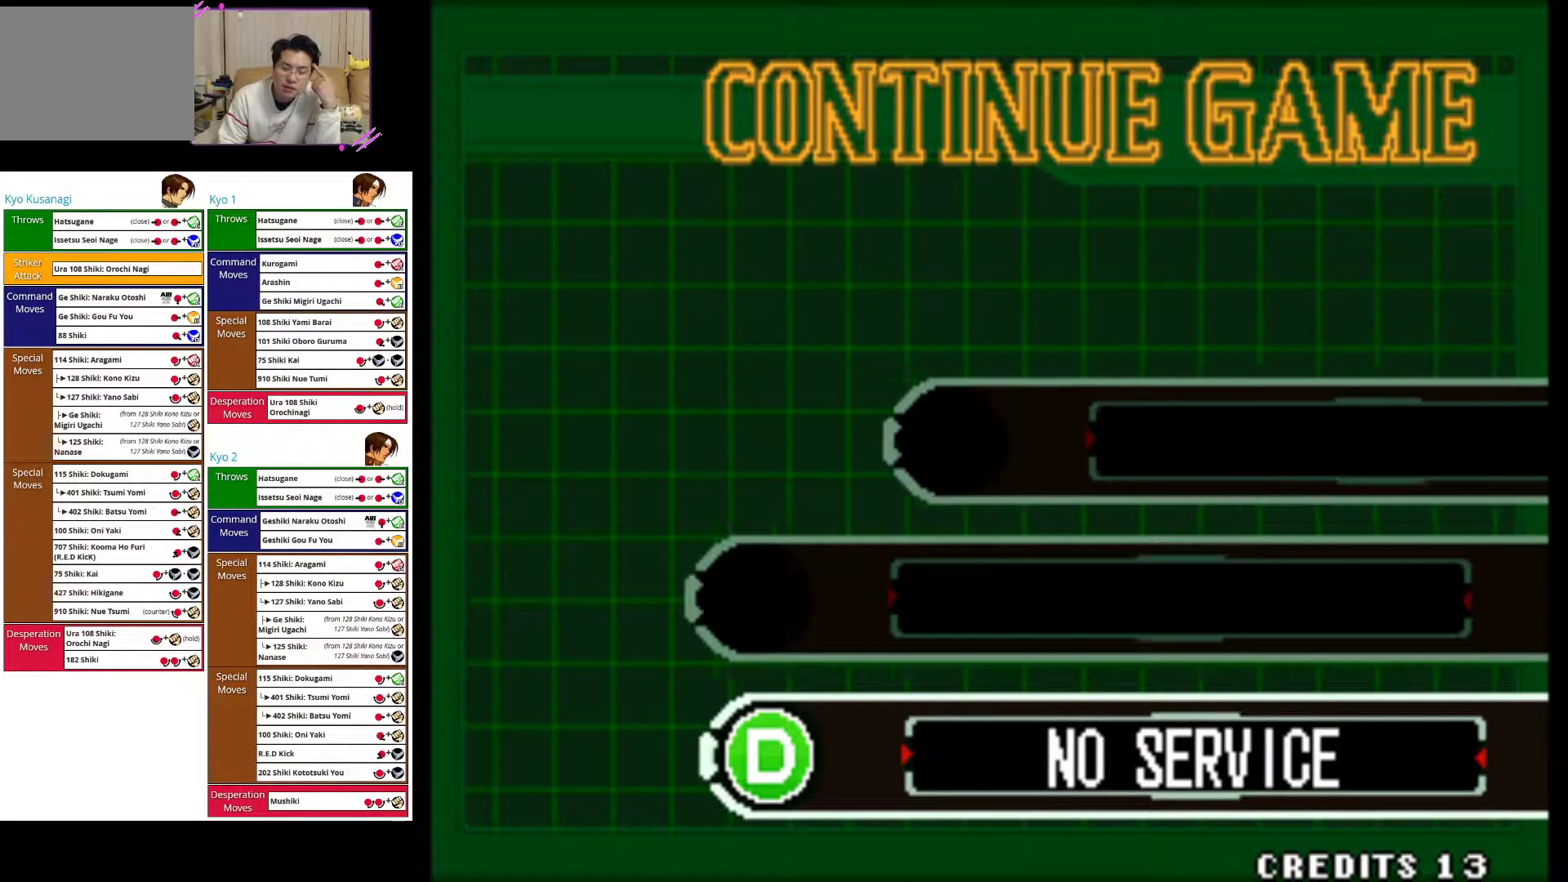
{"dt_ms": 500, "buttons": [], "left_stick": "center", "events": []}
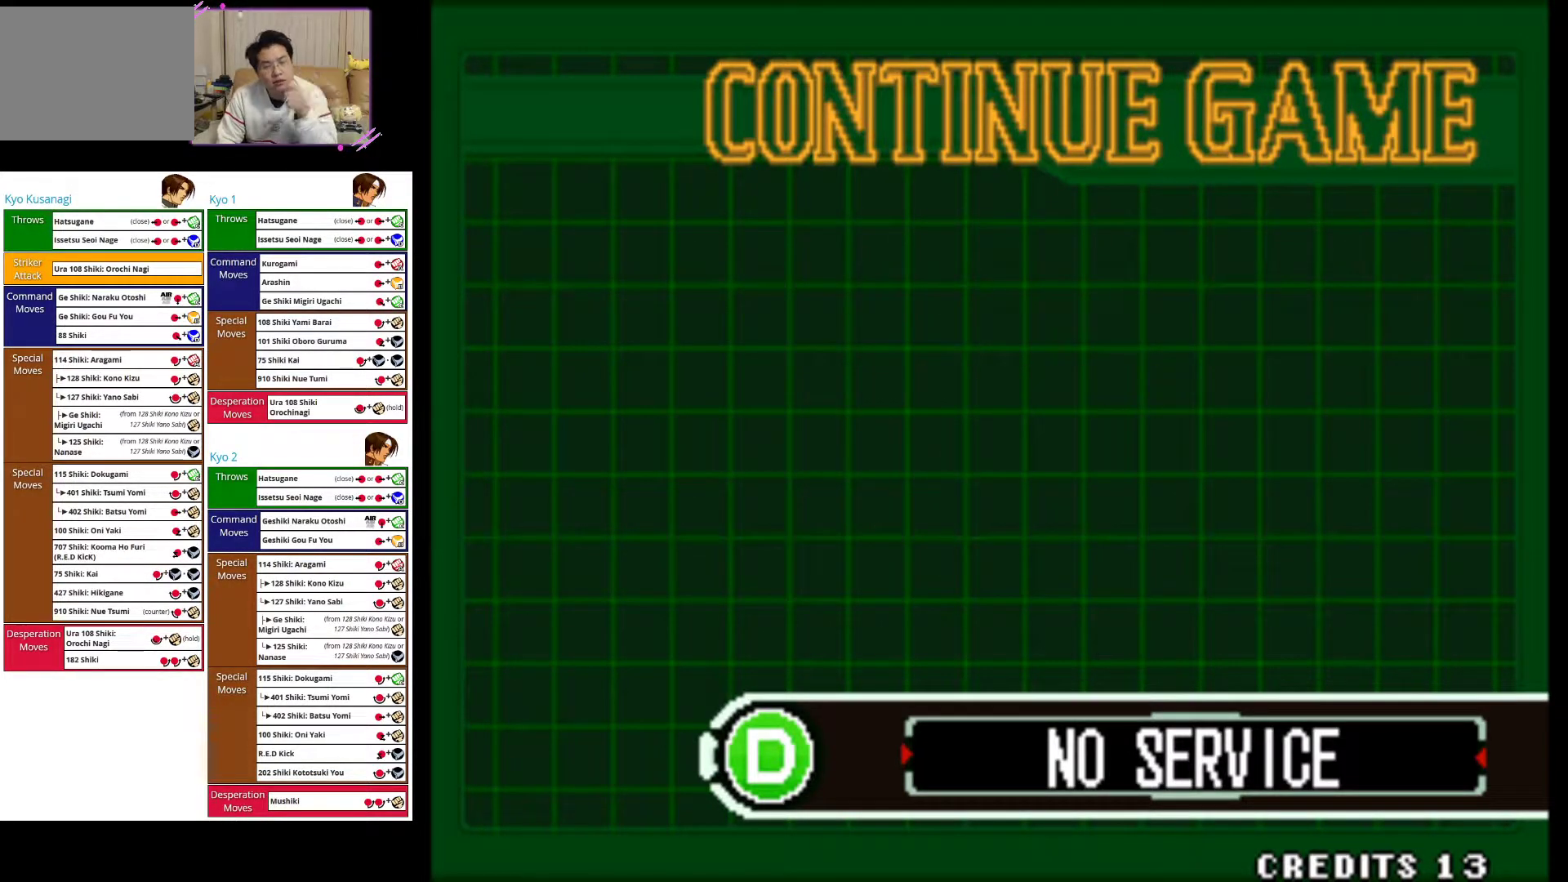
{"dt_ms": 500, "buttons": [], "left_stick": "center", "events": []}
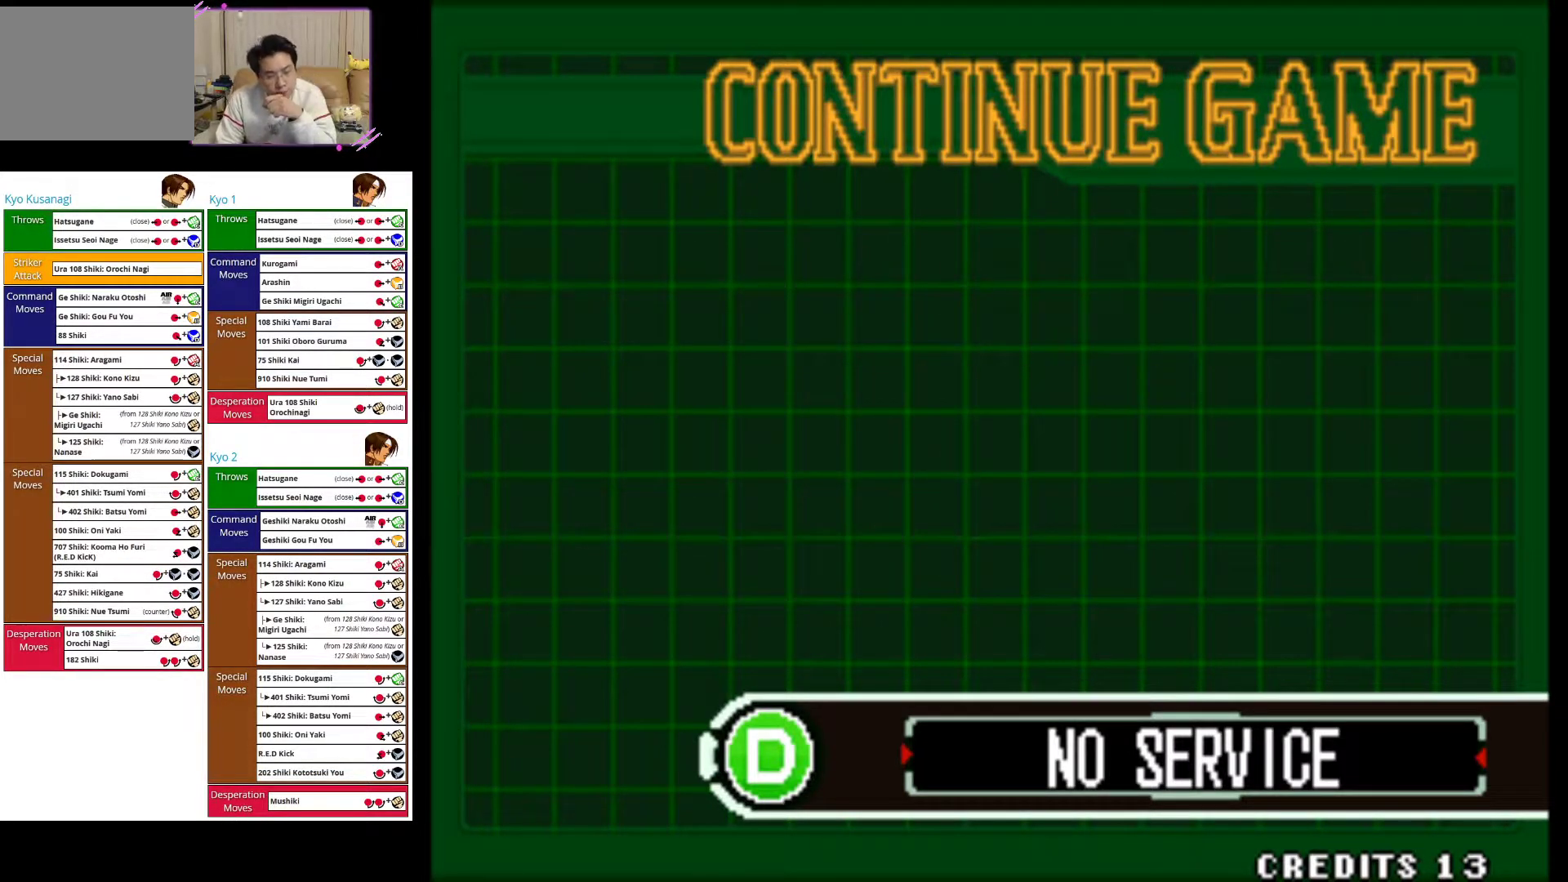
{"dt_ms": 500, "buttons": [], "left_stick": "center", "events": []}
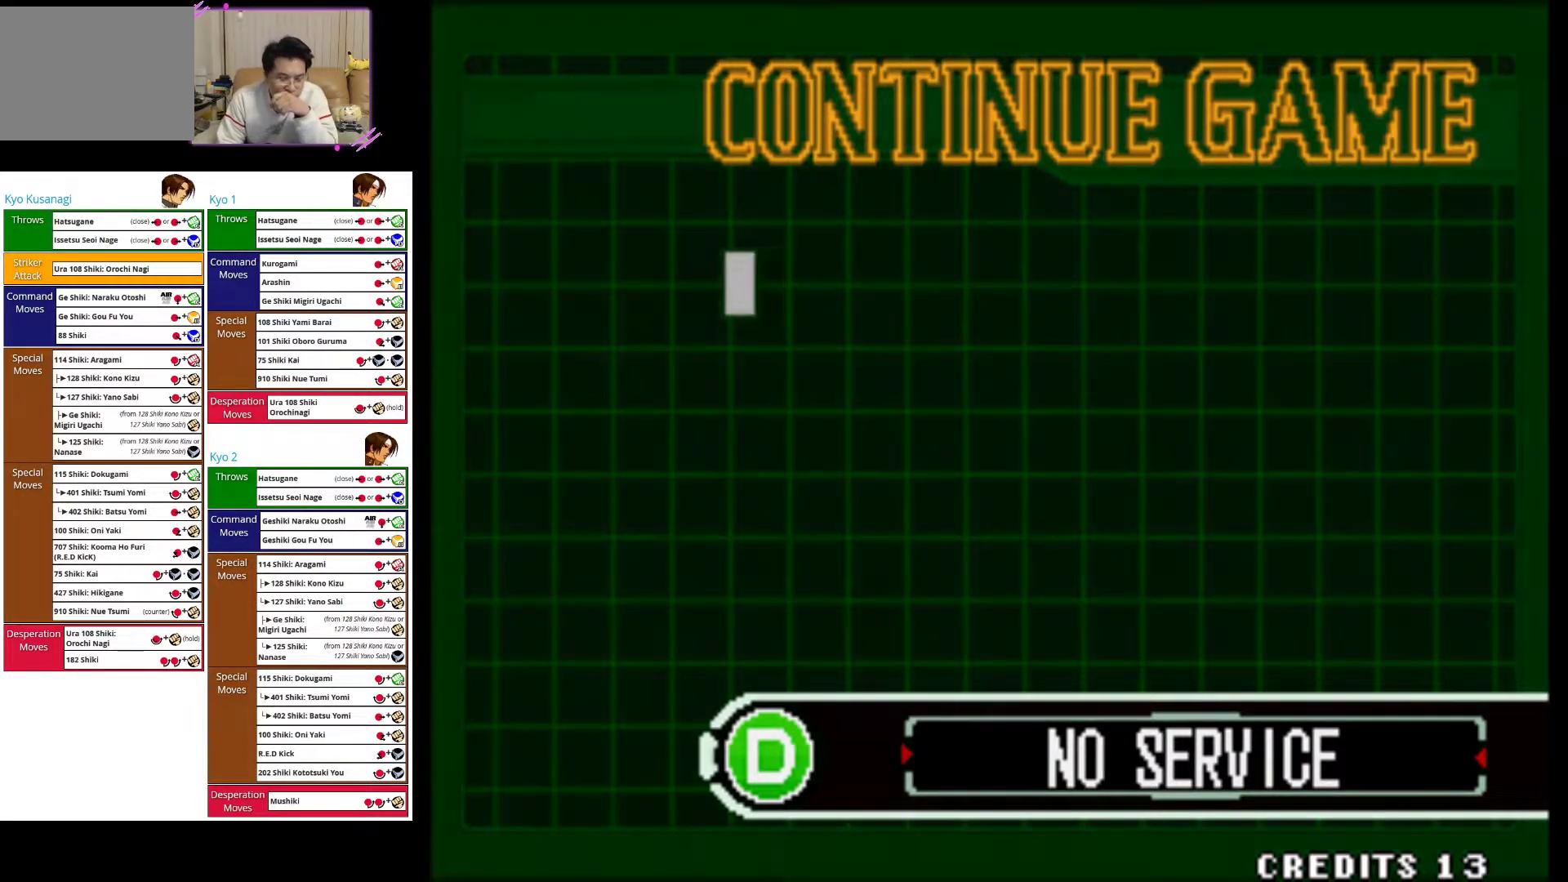
{"dt_ms": 500, "buttons": [], "left_stick": "center", "events": []}